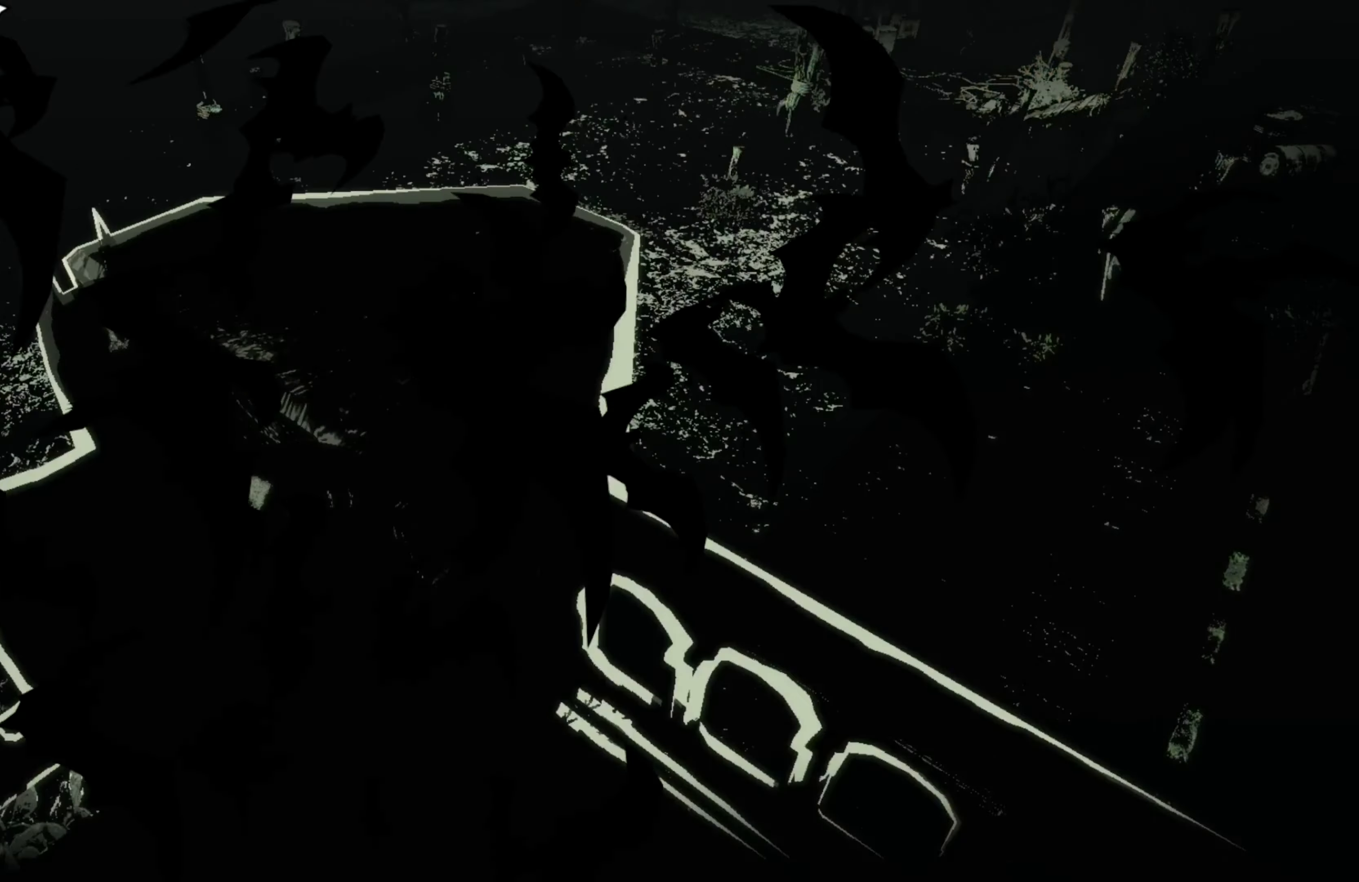
Gameplay with a controller (Xbox layout); each line is a JSON object with the inputs held at the frame after it. "events" lists button and stick changes between this image and that frame as [ms after this image, input, new state], when the widget could be followed in between.
{"buttons": [], "left_stick": "center", "right_stick": "center", "events": []}
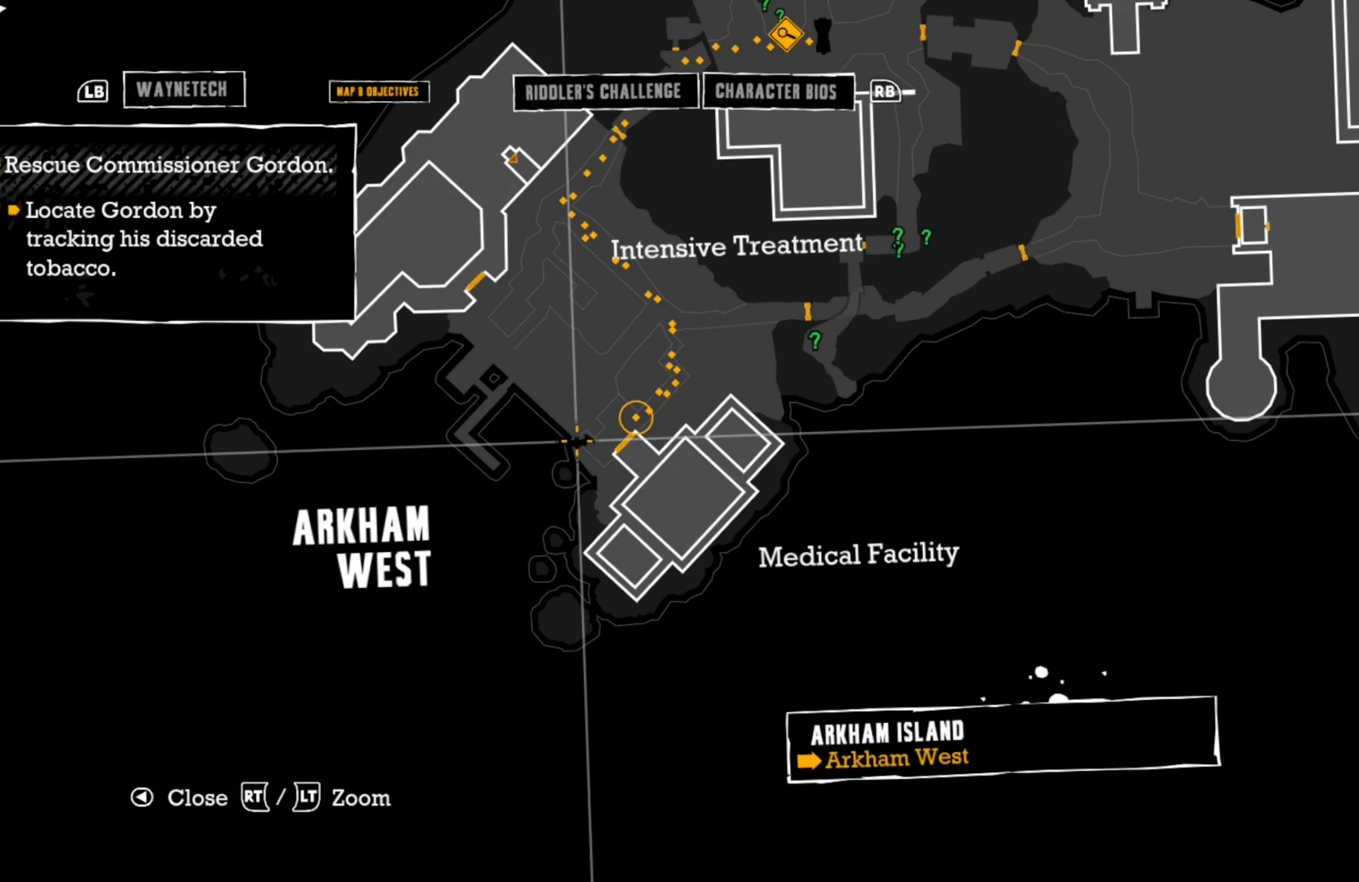
{"buttons": [], "left_stick": "center", "right_stick": "center", "events": [[20, "SELECT", "down"], [160, "SELECT", "up"]]}
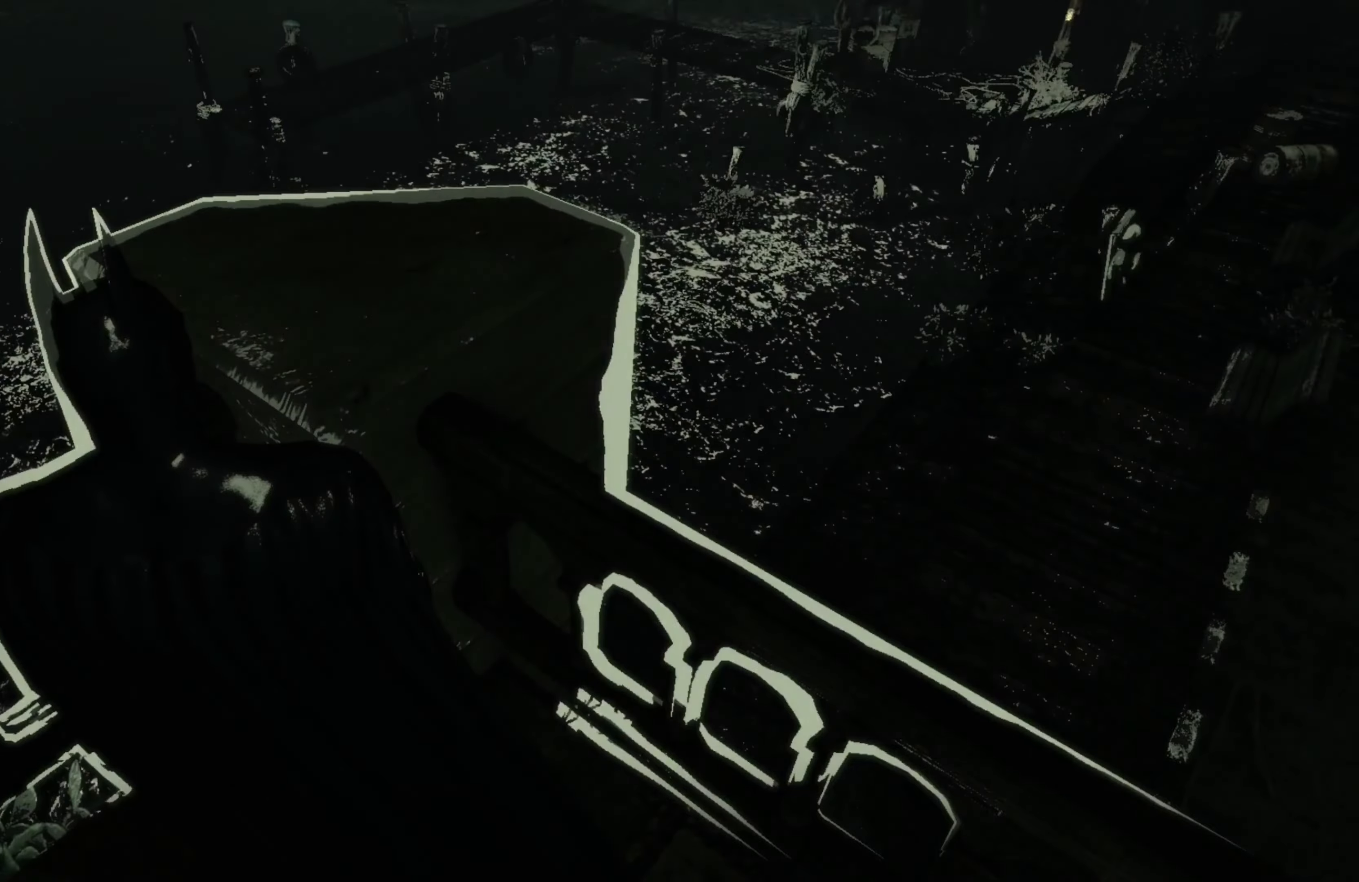
{"buttons": [], "left_stick": "center", "right_stick": "center", "events": []}
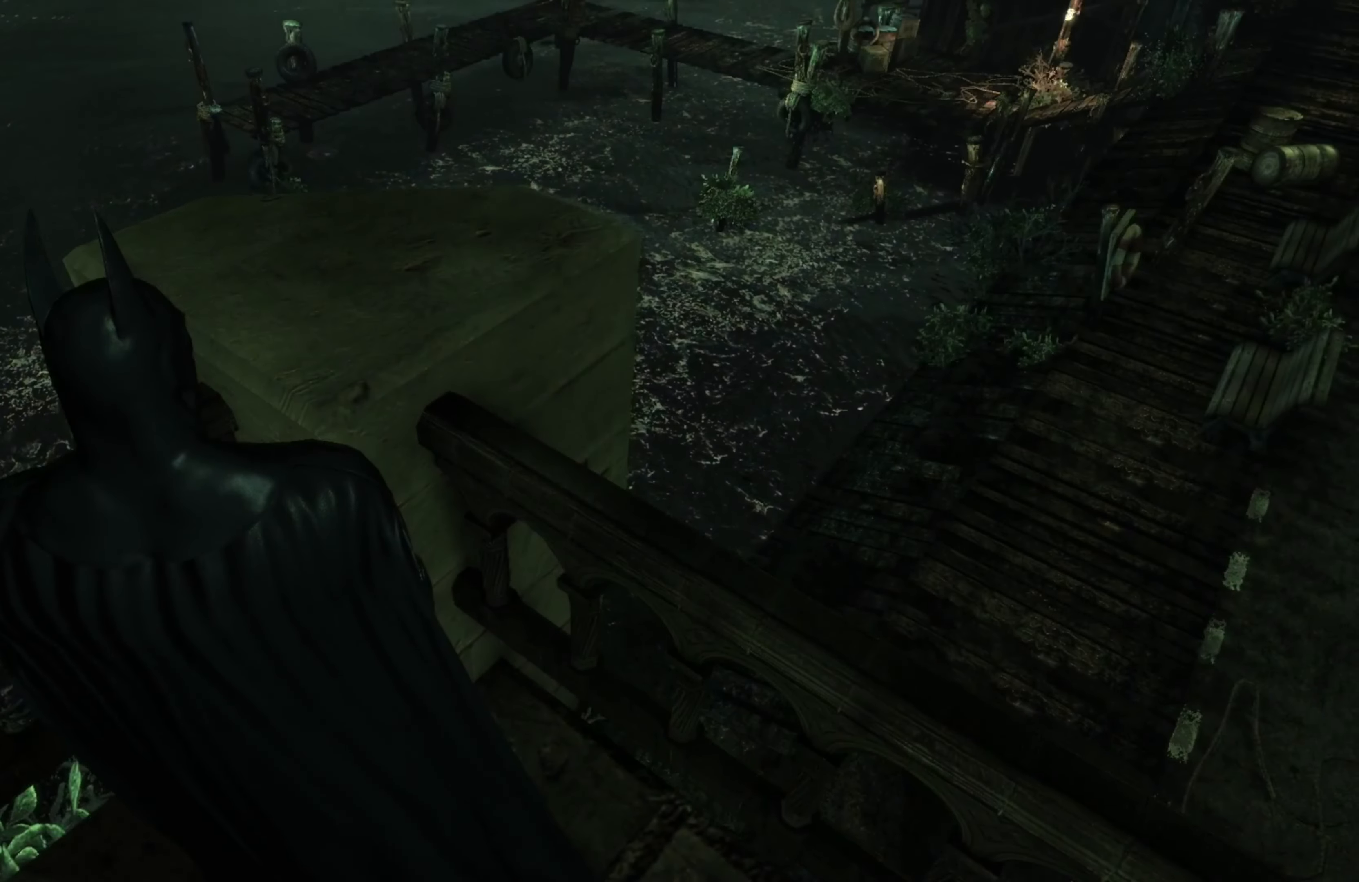
{"buttons": [], "left_stick": "center", "right_stick": "center", "events": [[20, "right_stick", "up"], [160, "right_stick", "center"], [180, "L2", "down"], [300, "L2", "up"]]}
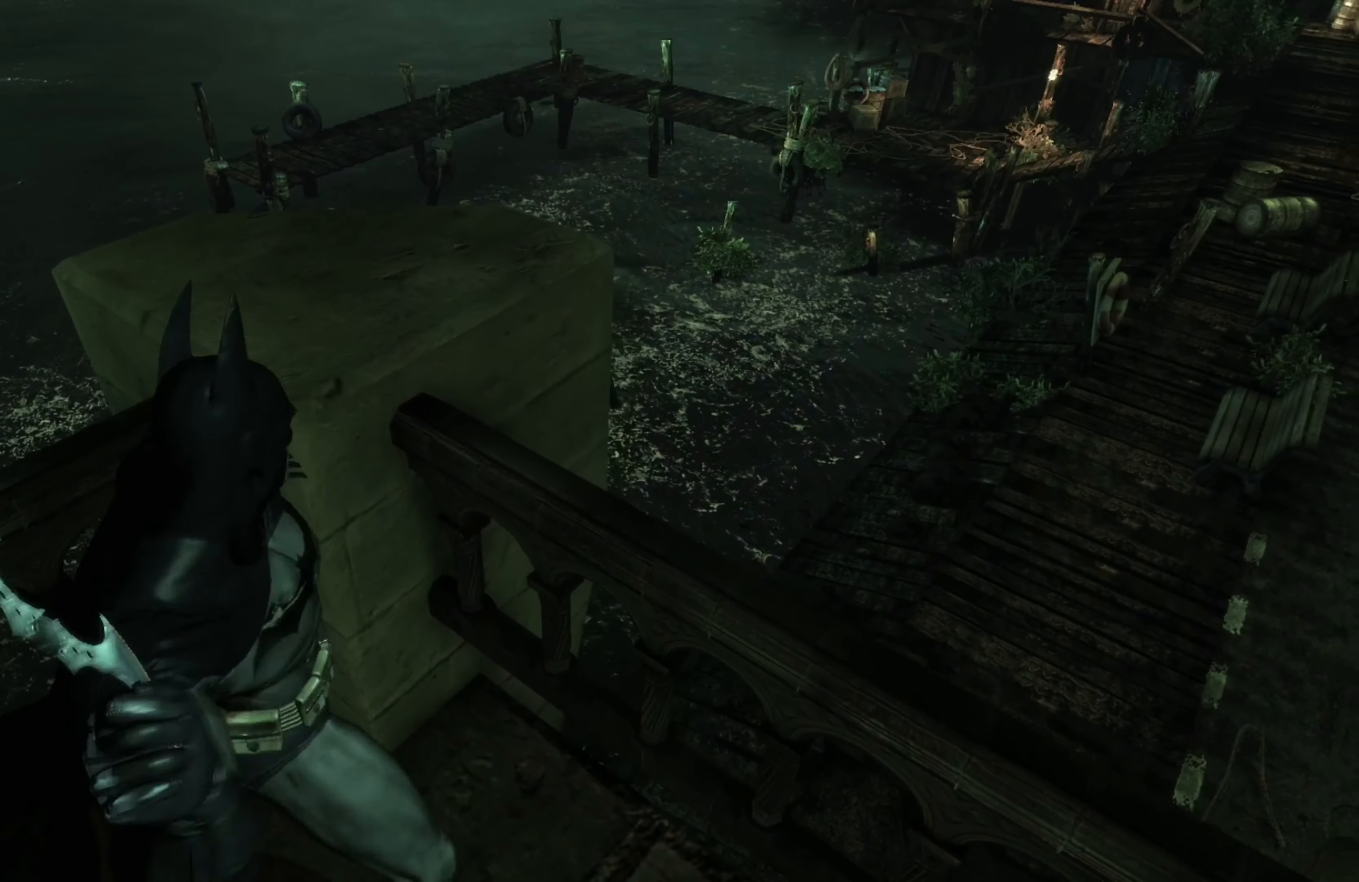
{"buttons": ["L1"], "left_stick": "center", "right_stick": "center", "events": [[500, "L1", "down"]]}
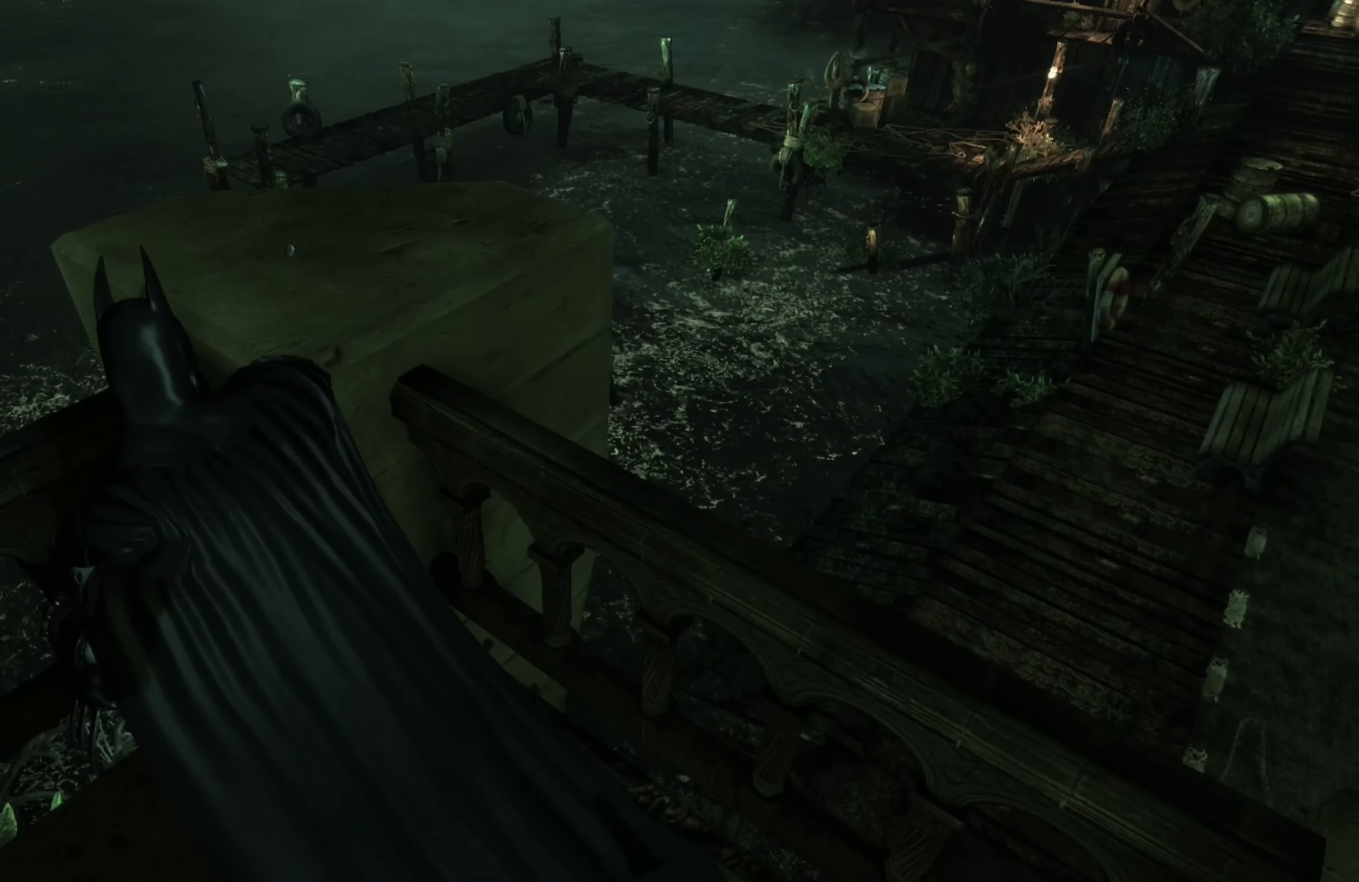
{"buttons": [], "left_stick": "center", "right_stick": "center", "events": [[120, "L1", "up"]]}
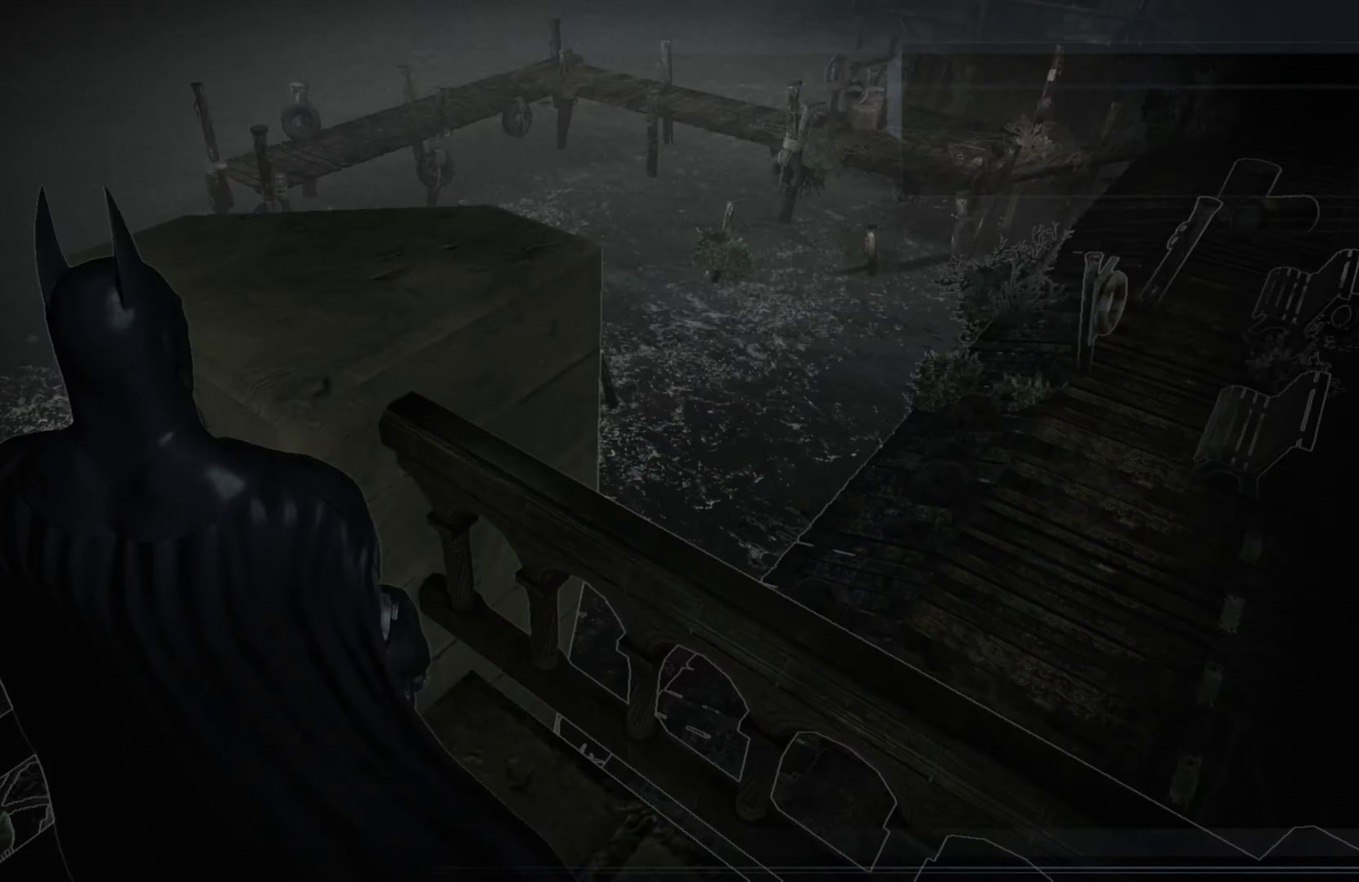
{"buttons": [], "left_stick": "center", "right_stick": "right", "events": [[380, "right_stick", "right"]]}
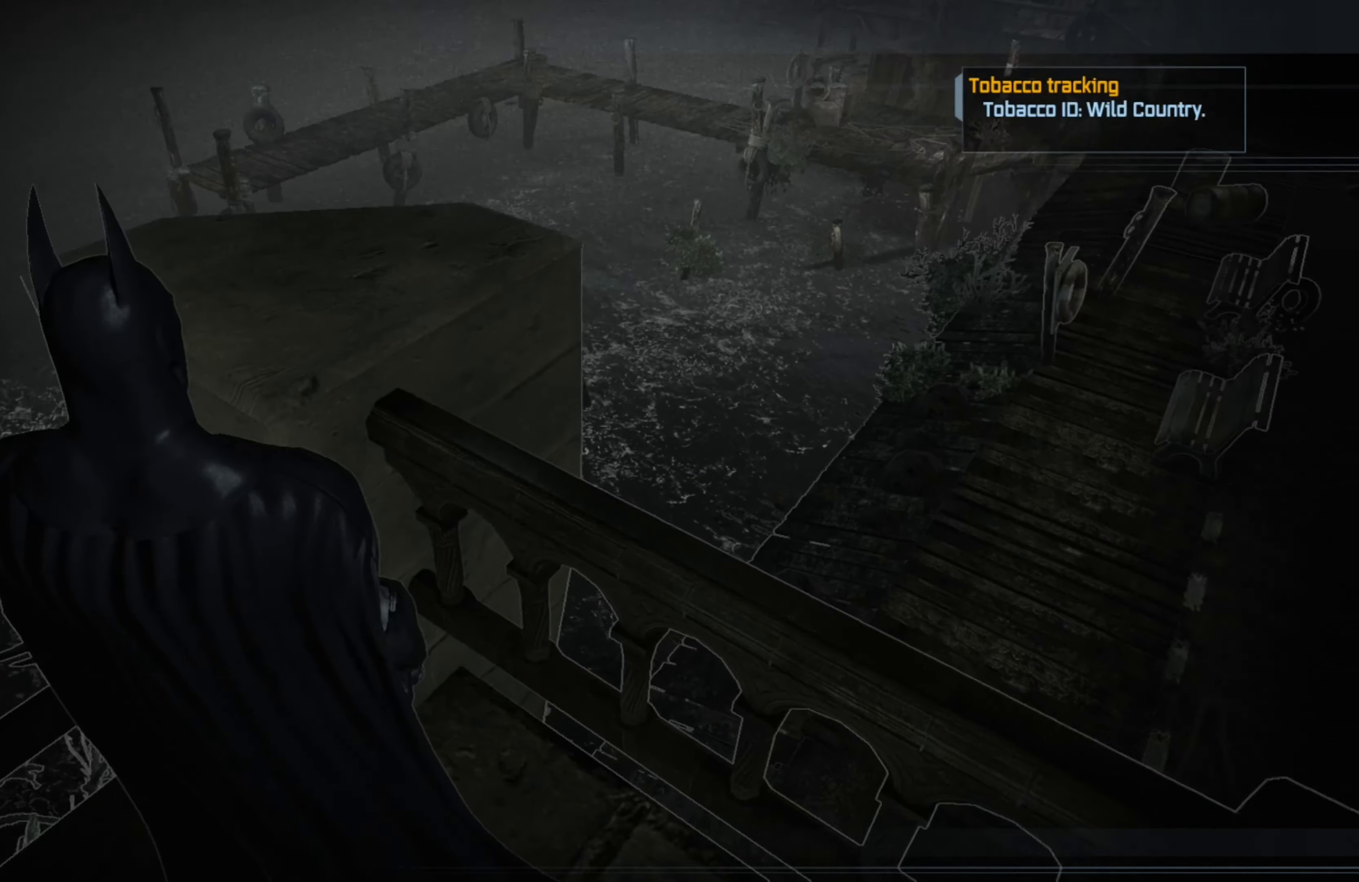
{"buttons": [], "left_stick": "center", "right_stick": "up", "events": [[140, "right_stick", "center"], [460, "right_stick", "up"]]}
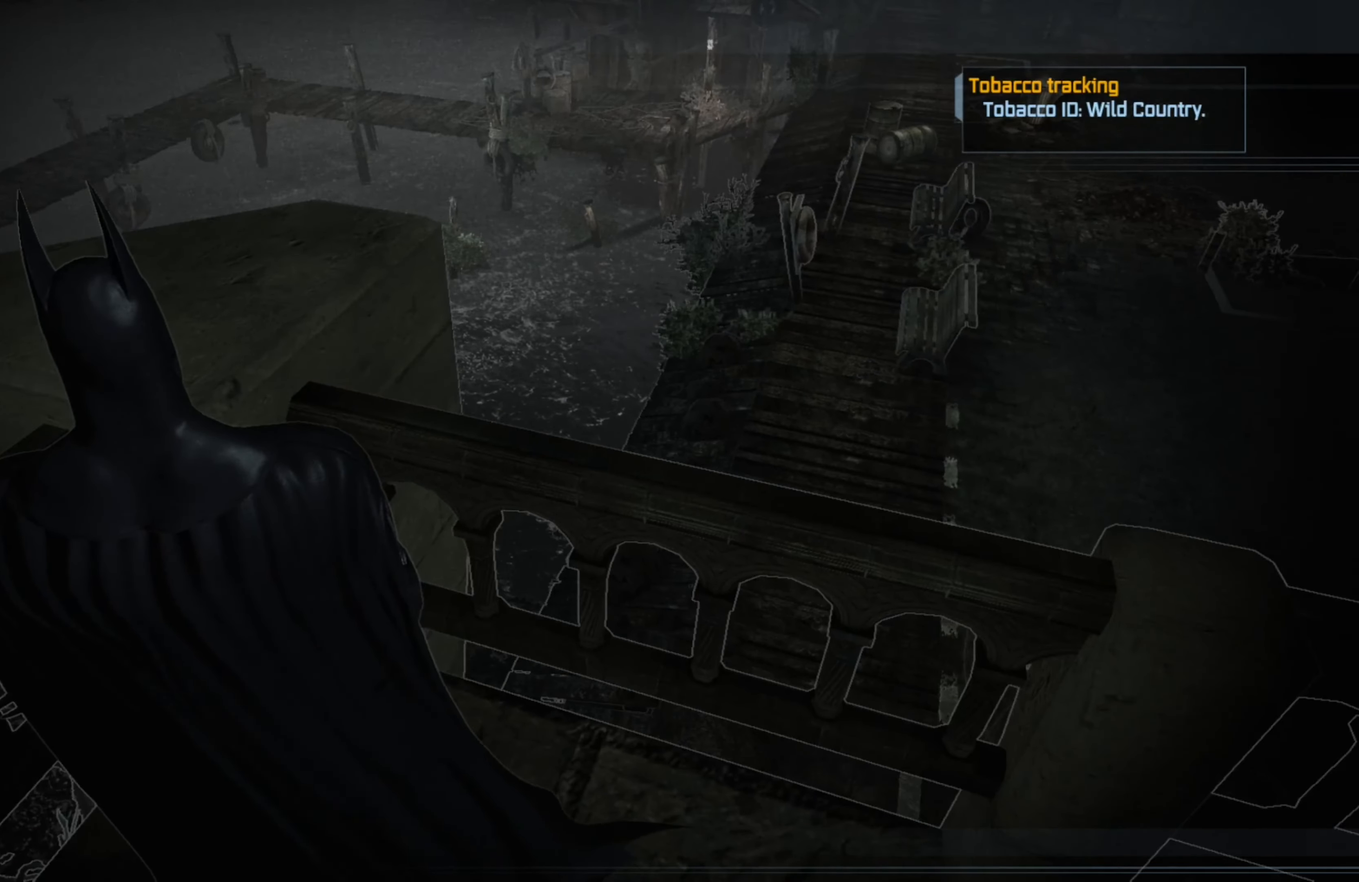
{"buttons": [], "left_stick": "center", "right_stick": "center", "events": [[260, "right_stick", "center"]]}
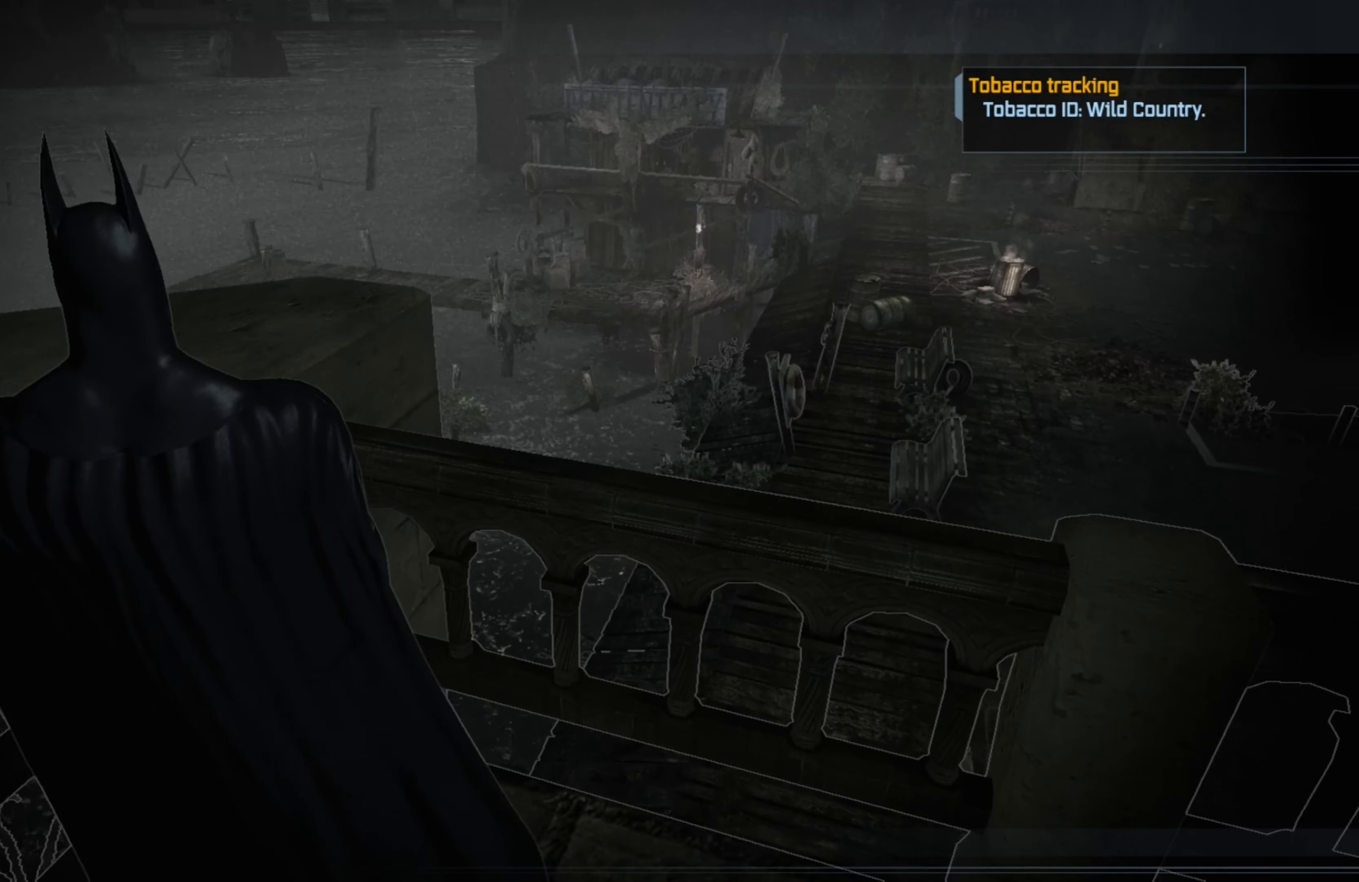
{"buttons": [], "left_stick": "center", "right_stick": "center", "events": []}
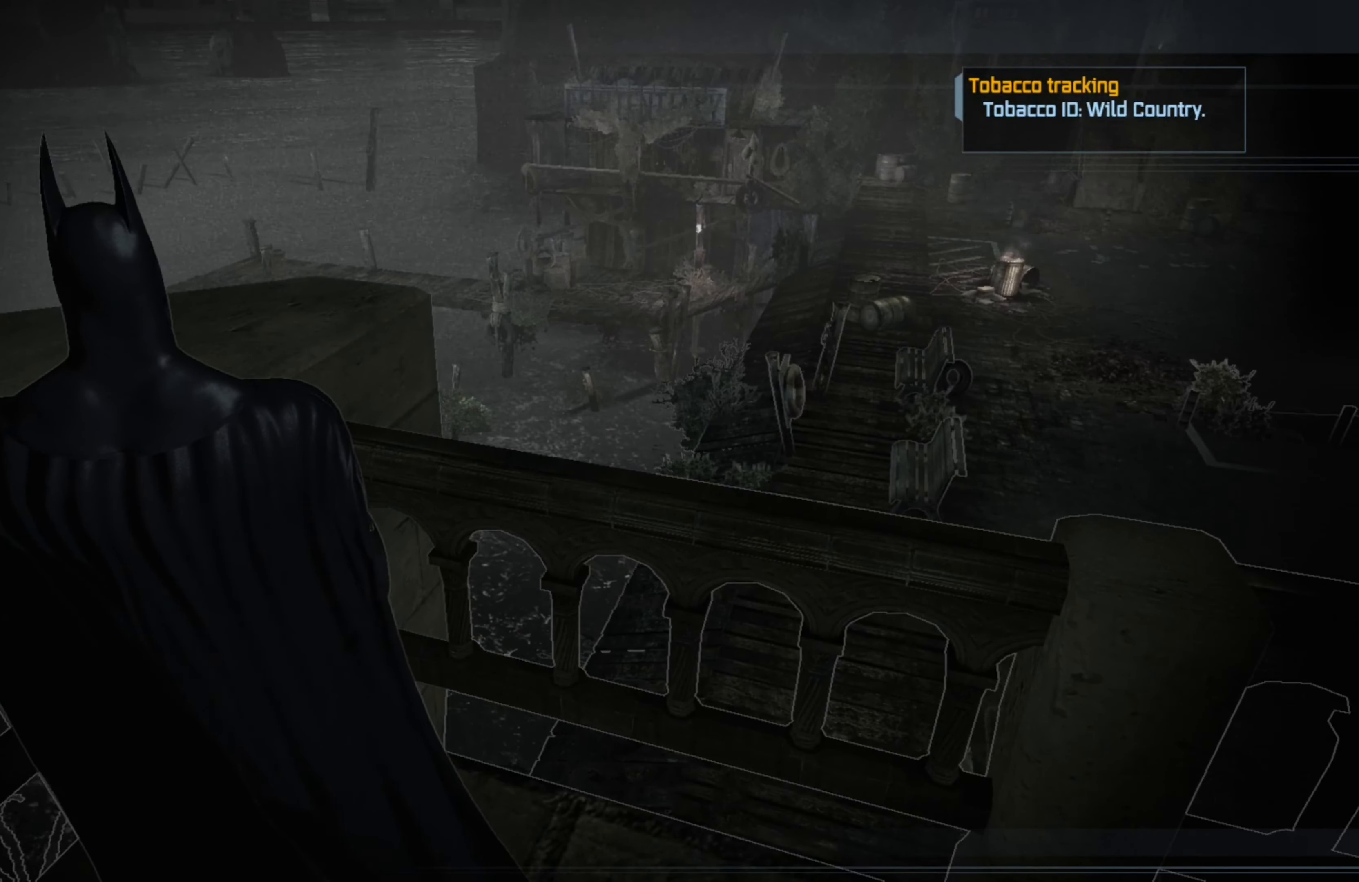
{"buttons": [], "left_stick": "down-right", "right_stick": "left", "events": [[260, "left_stick", "down-right"], [280, "right_stick", "left"]]}
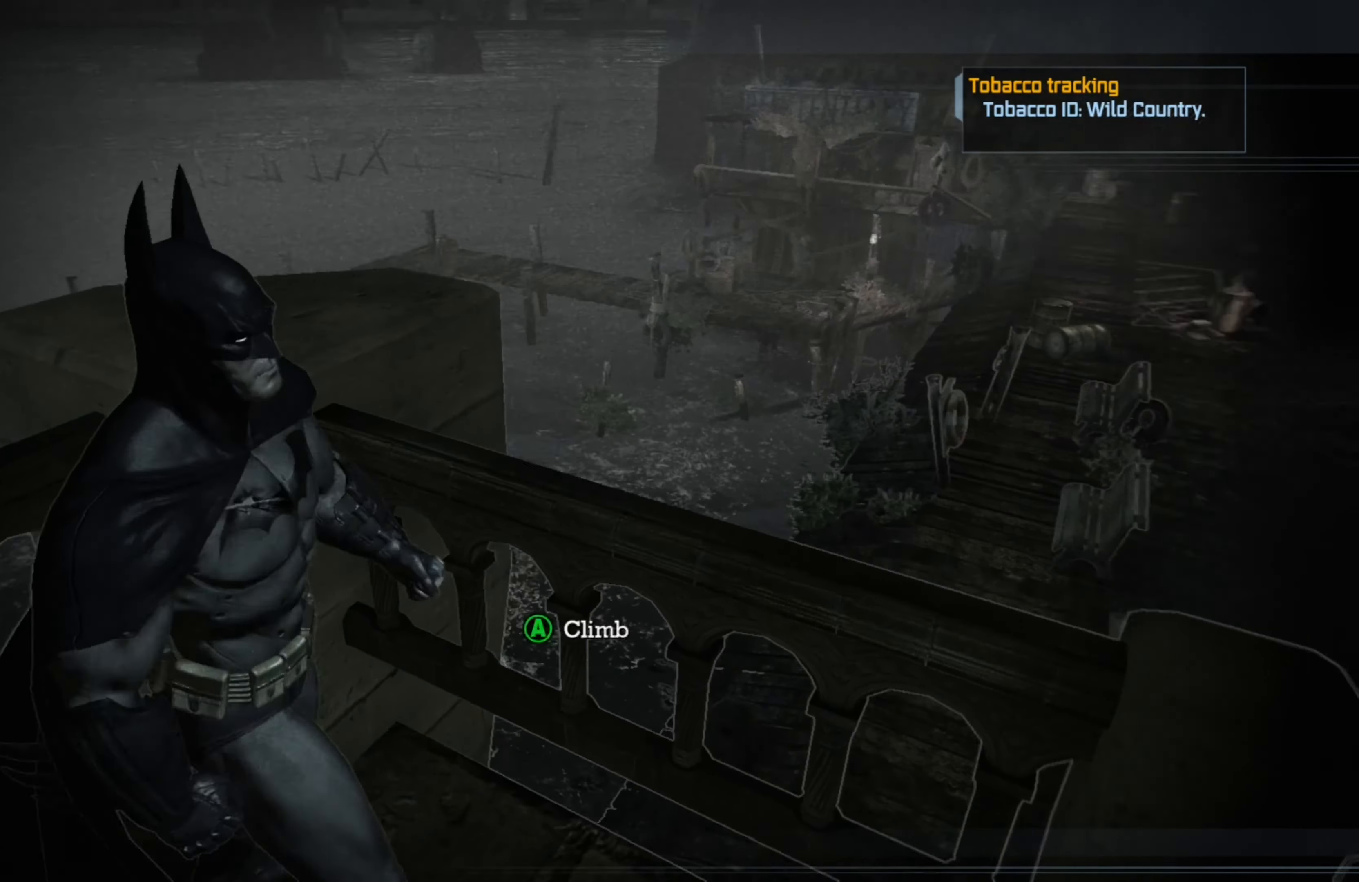
{"buttons": [], "left_stick": "down-right", "right_stick": "left", "events": [[100, "right_stick", "center"], [400, "right_stick", "left"]]}
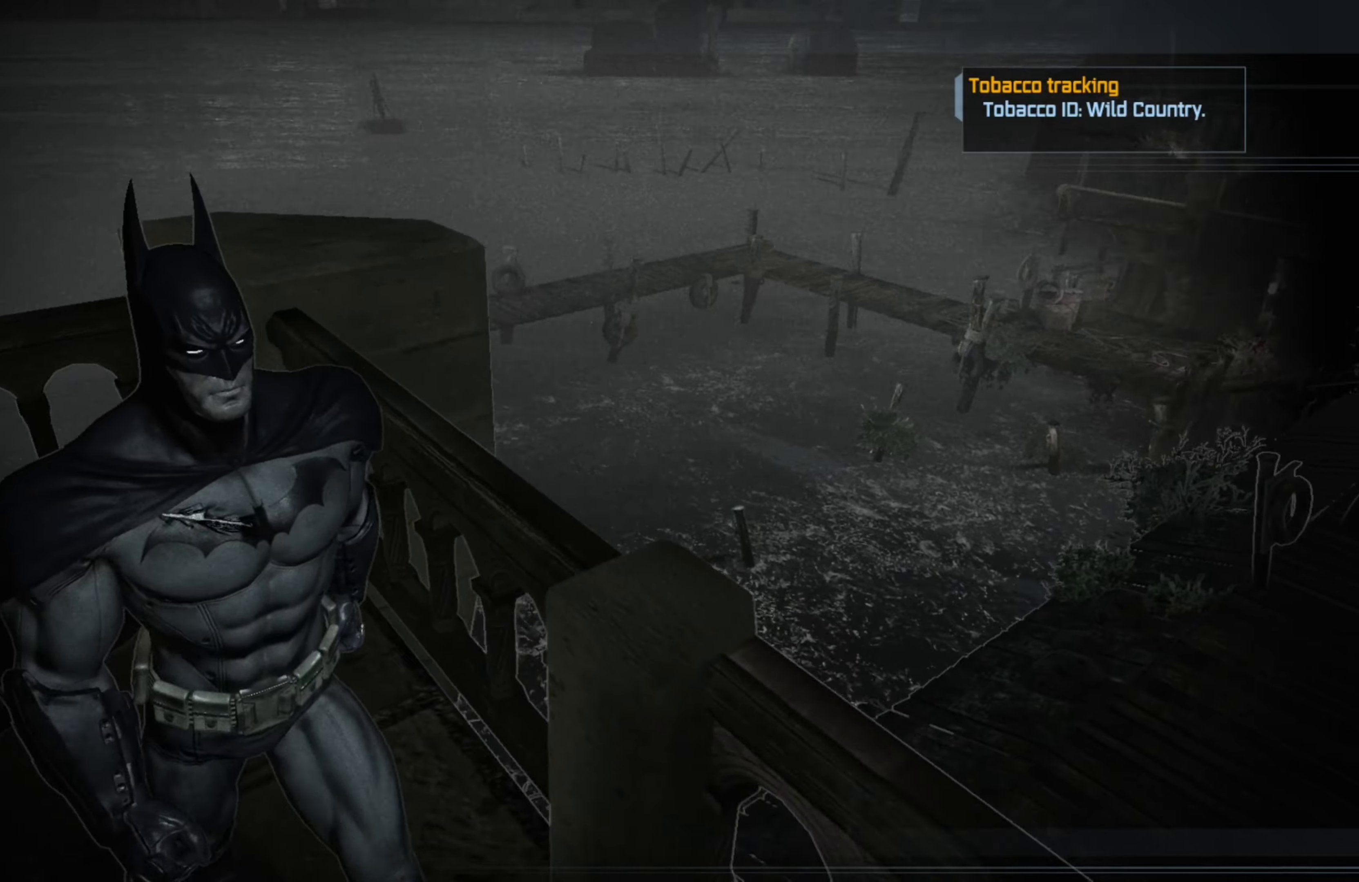
{"buttons": [], "left_stick": "center", "right_stick": "center", "events": [[120, "right_stick", "center"], [180, "left_stick", "center"]]}
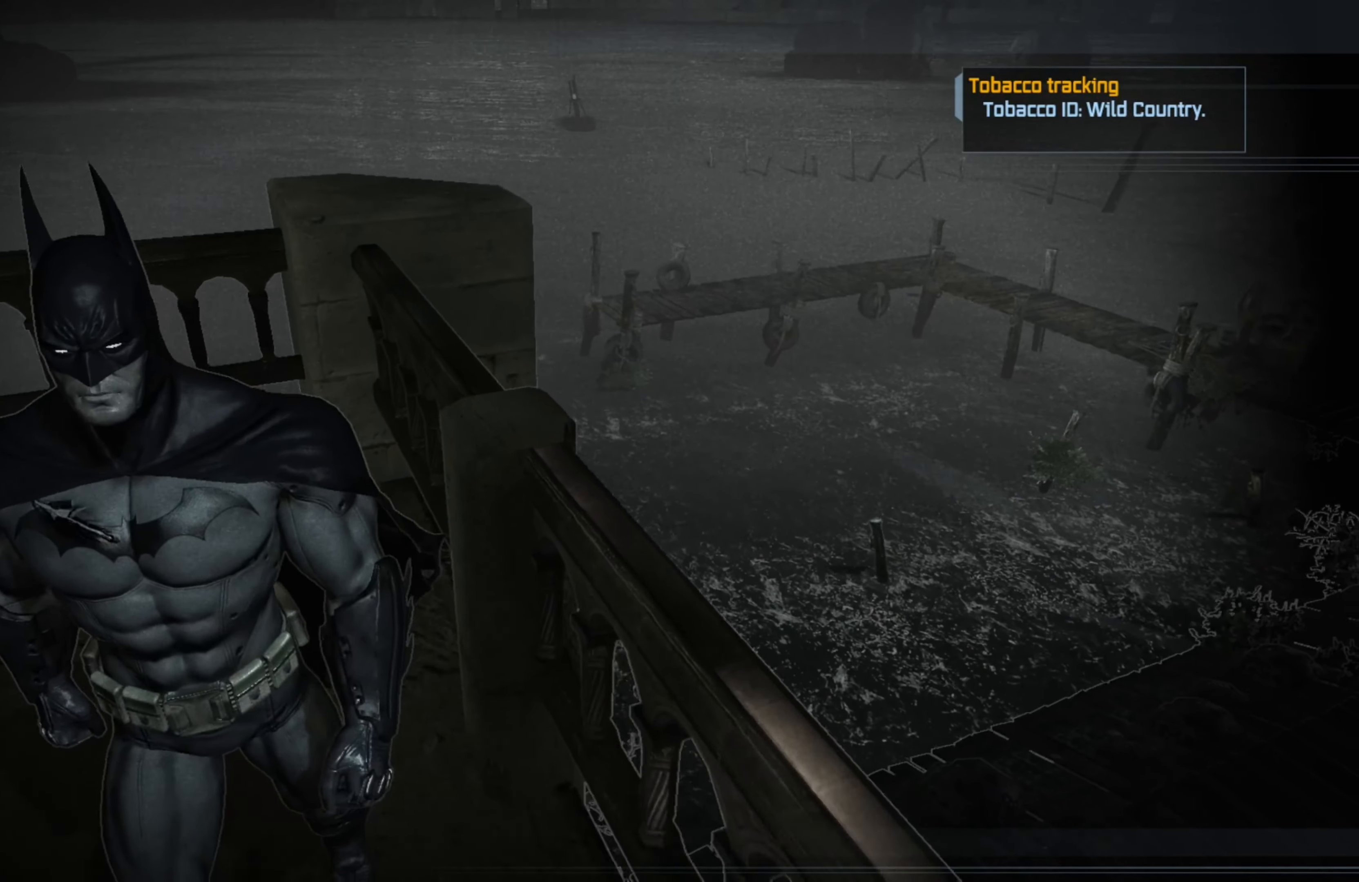
{"buttons": [], "left_stick": "center", "right_stick": "left", "events": [[220, "right_stick", "left"]]}
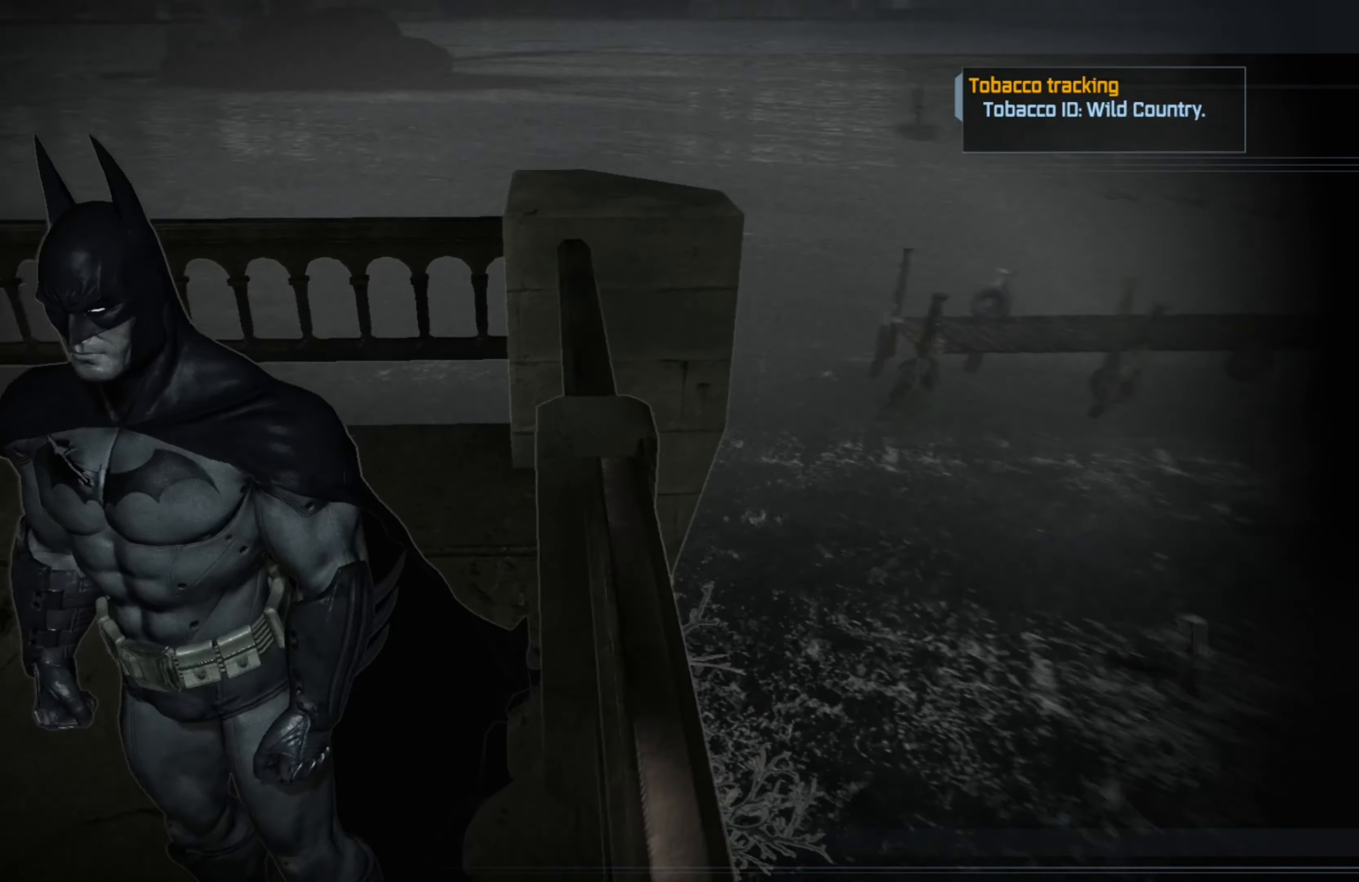
{"buttons": [], "left_stick": "up-right", "right_stick": "center", "events": [[300, "left_stick", "up-right"], [340, "right_stick", "center"]]}
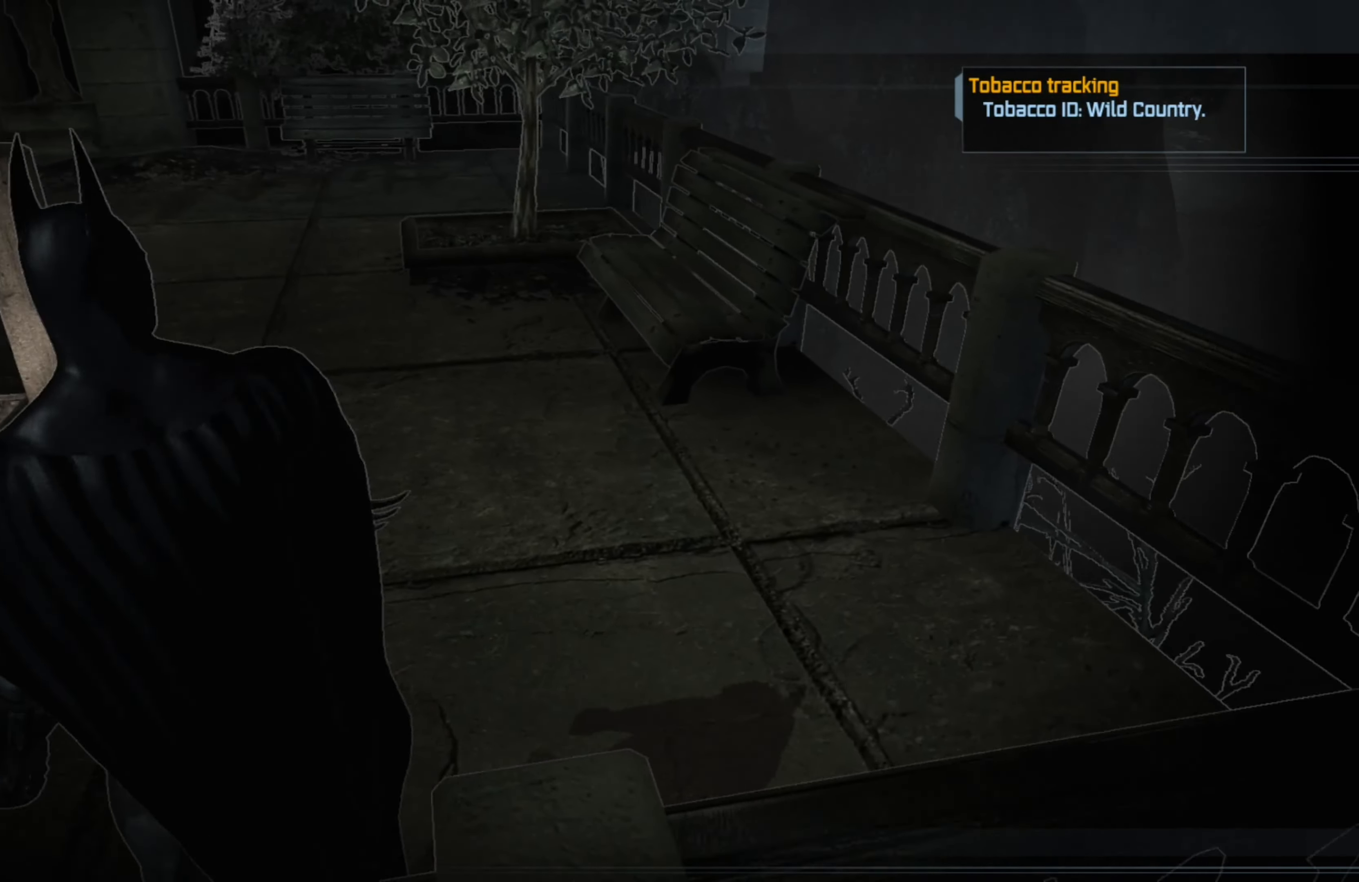
{"buttons": [], "left_stick": "up-right", "right_stick": "center", "events": []}
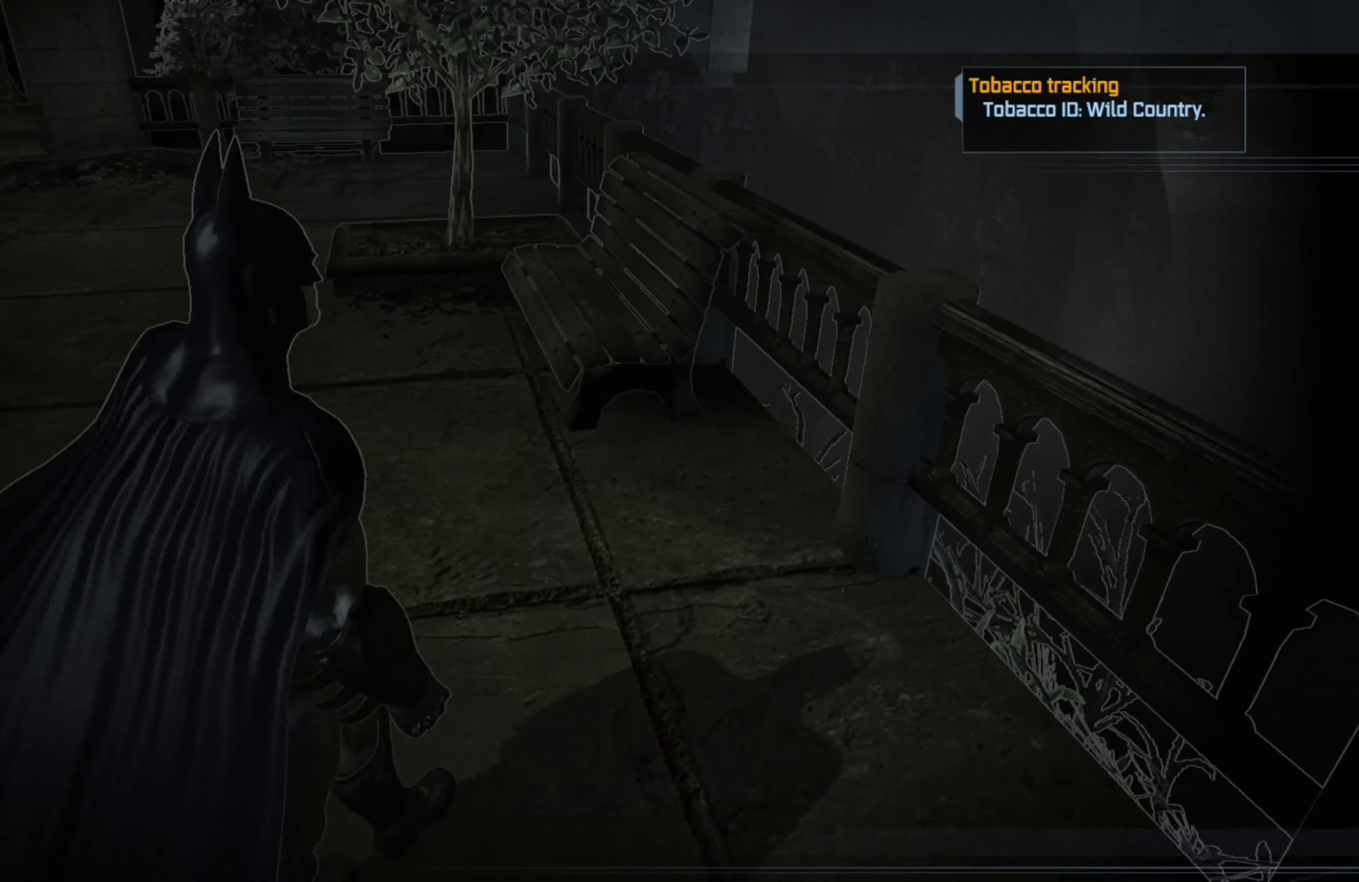
{"buttons": [], "left_stick": "right", "right_stick": "left", "events": [[160, "right_stick", "down-left"], [360, "left_stick", "right"], [380, "right_stick", "center"], [500, "right_stick", "left"]]}
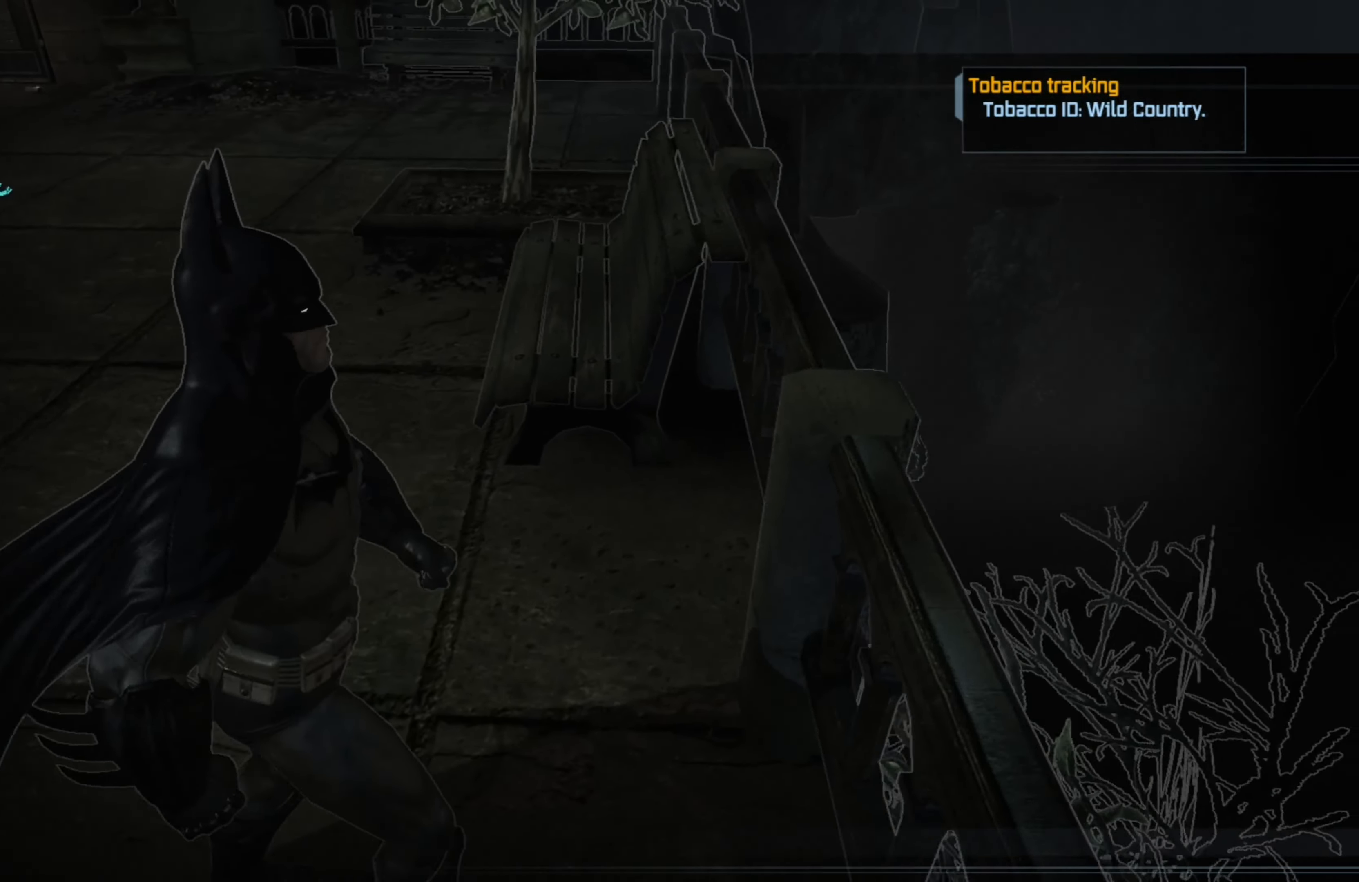
{"buttons": [], "left_stick": "up", "right_stick": "center", "events": [[120, "left_stick", "up-right"], [300, "right_stick", "up"], [340, "left_stick", "up"], [360, "right_stick", "center"]]}
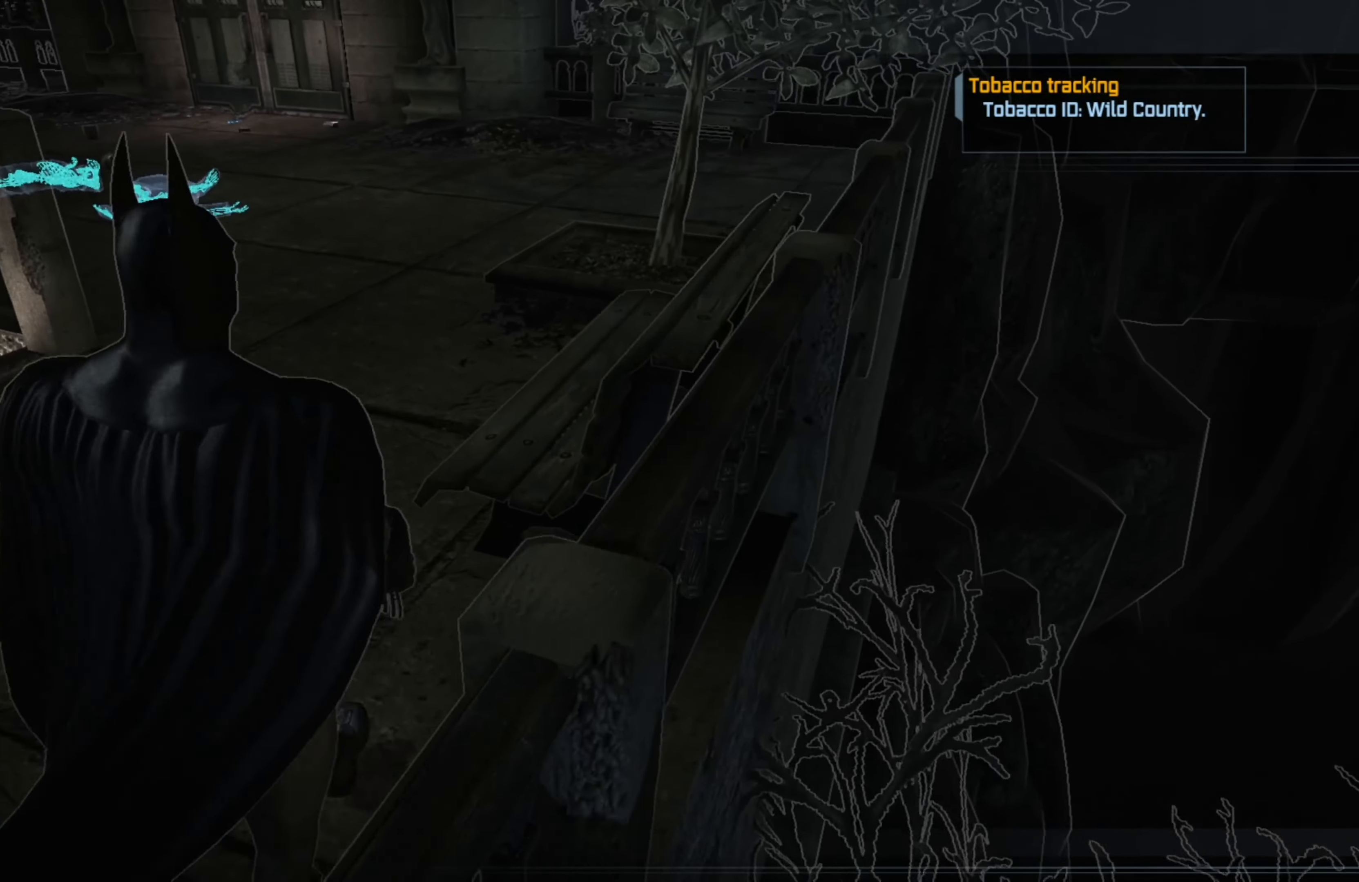
{"buttons": [], "left_stick": "up-left", "right_stick": "up", "events": [[400, "left_stick", "up-left"], [460, "right_stick", "up"]]}
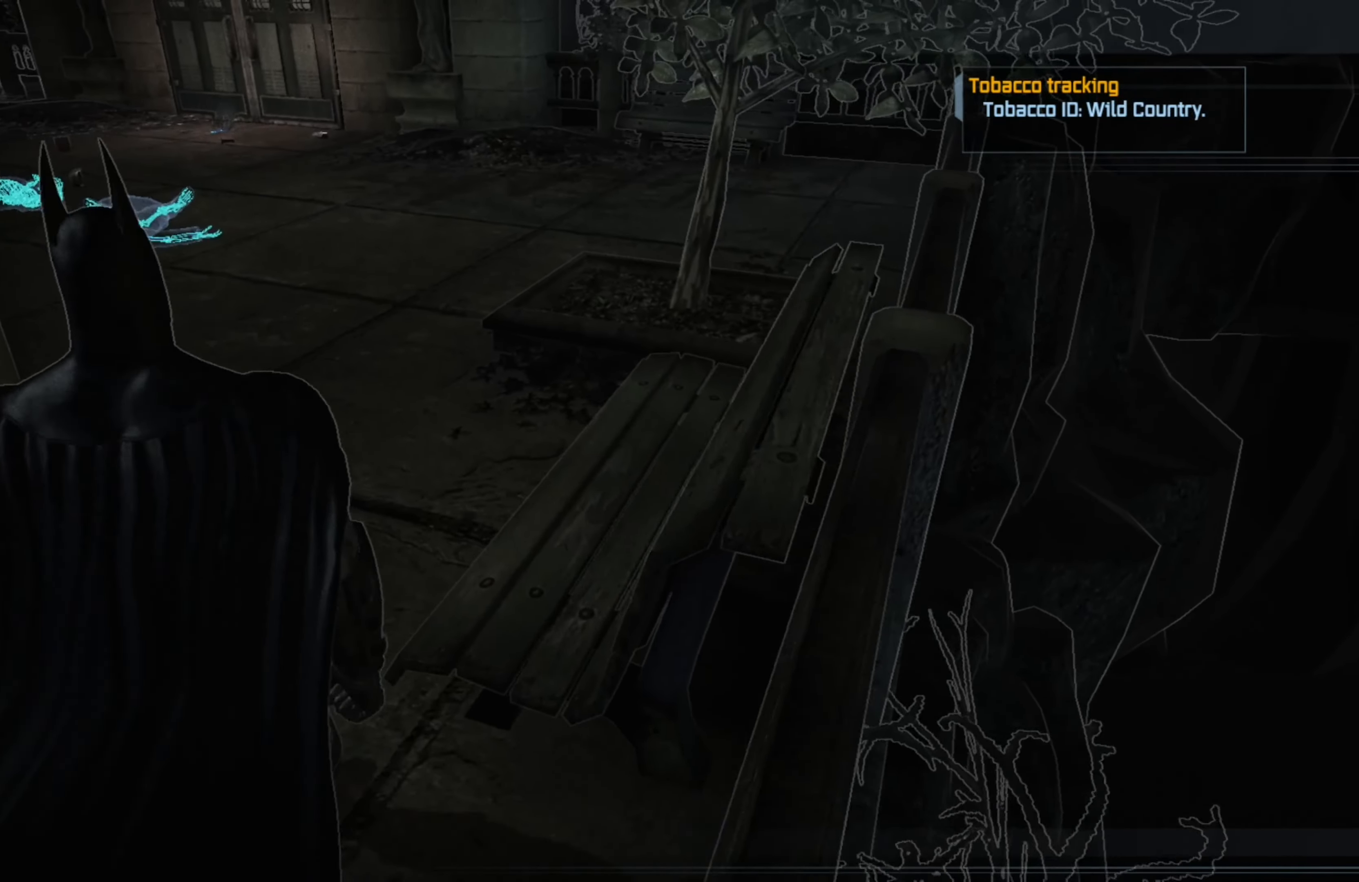
{"buttons": [], "left_stick": "up", "right_stick": "center", "events": [[160, "right_stick", "center"], [200, "left_stick", "up"]]}
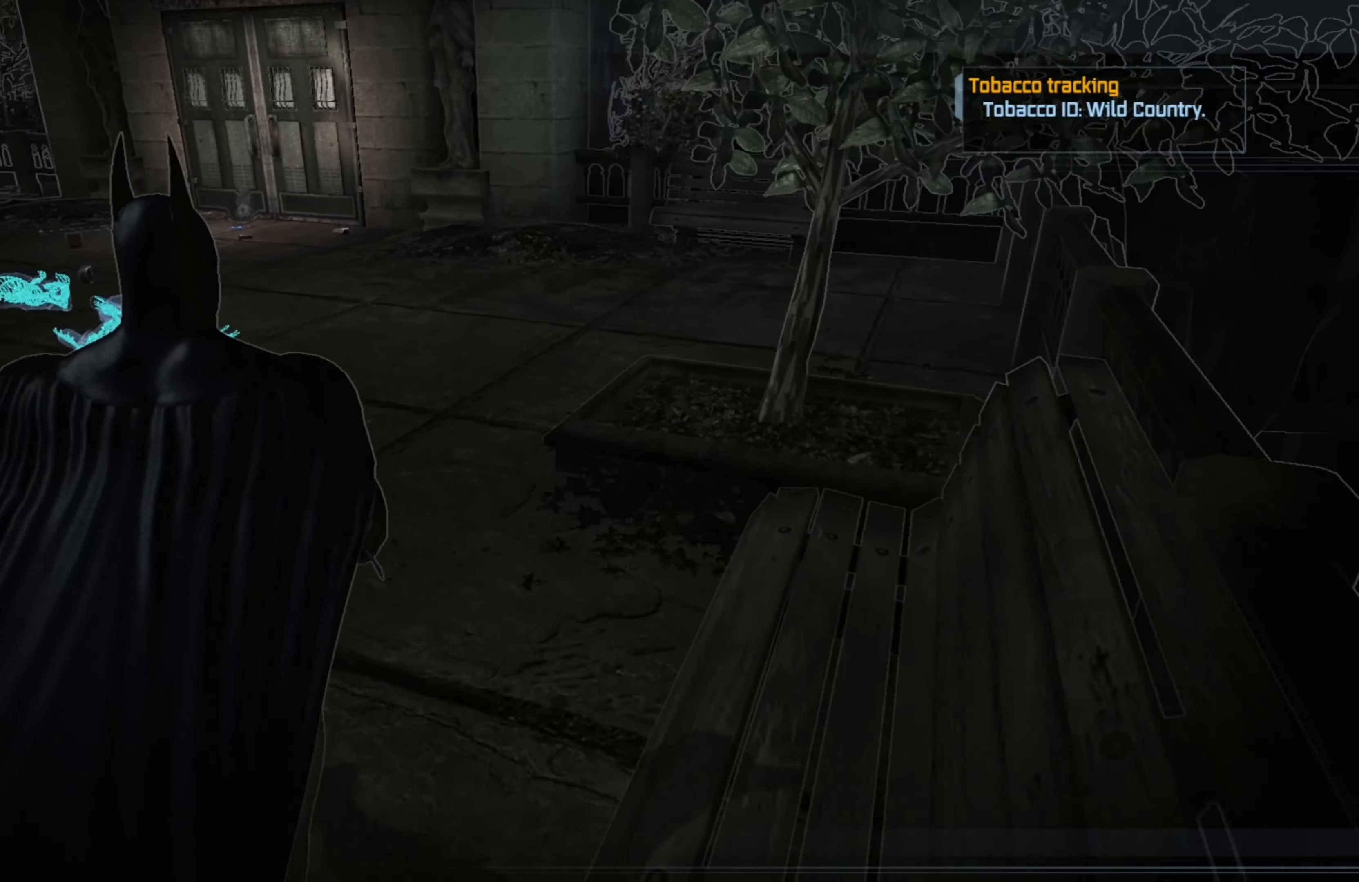
{"buttons": [], "left_stick": "up-left", "right_stick": "center", "events": [[20, "L1", "down"], [160, "L1", "up"], [500, "left_stick", "up-left"]]}
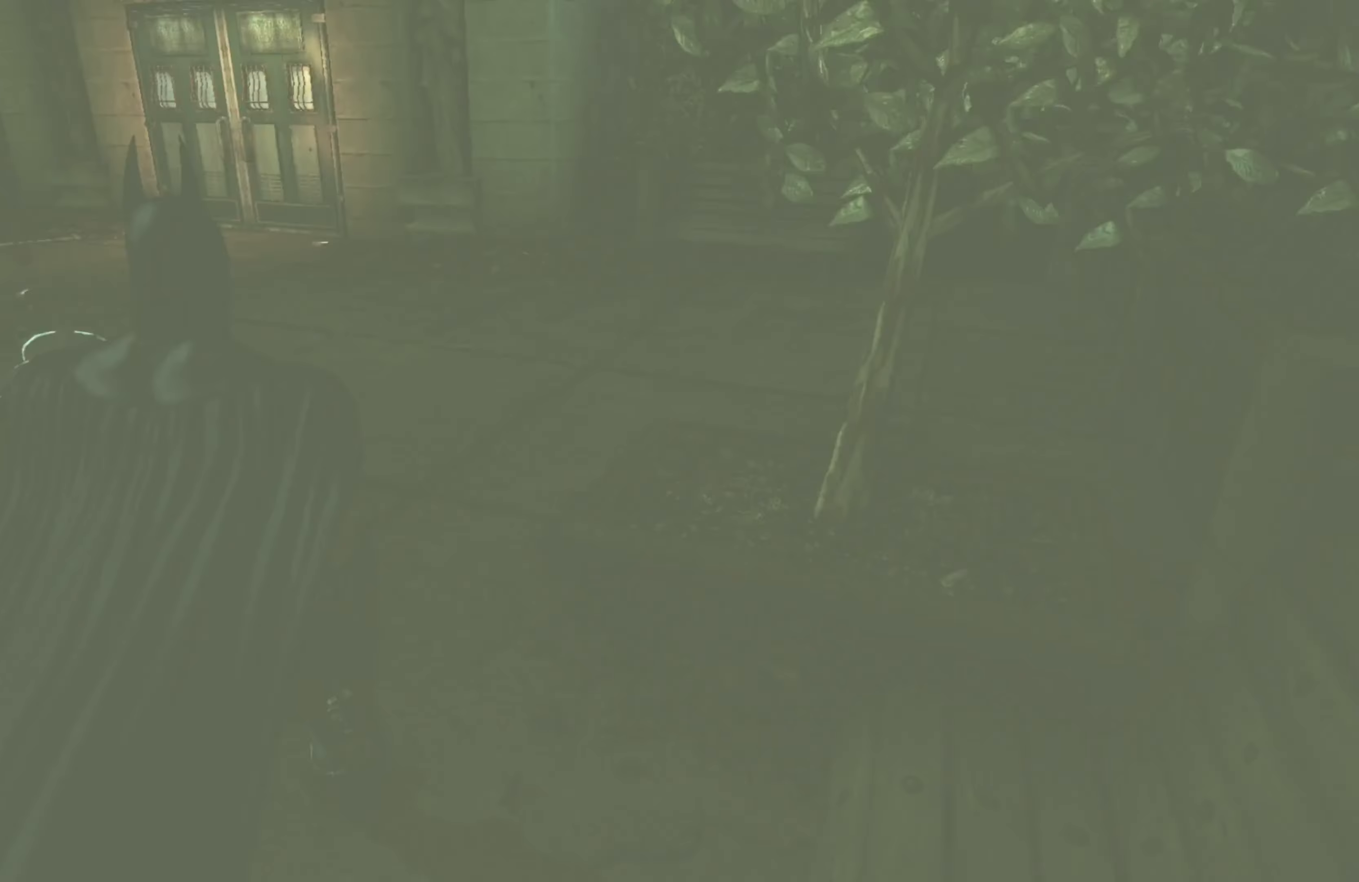
{"buttons": [], "left_stick": "up-left", "right_stick": "center", "events": [[140, "right_stick", "up-right"], [360, "right_stick", "center"]]}
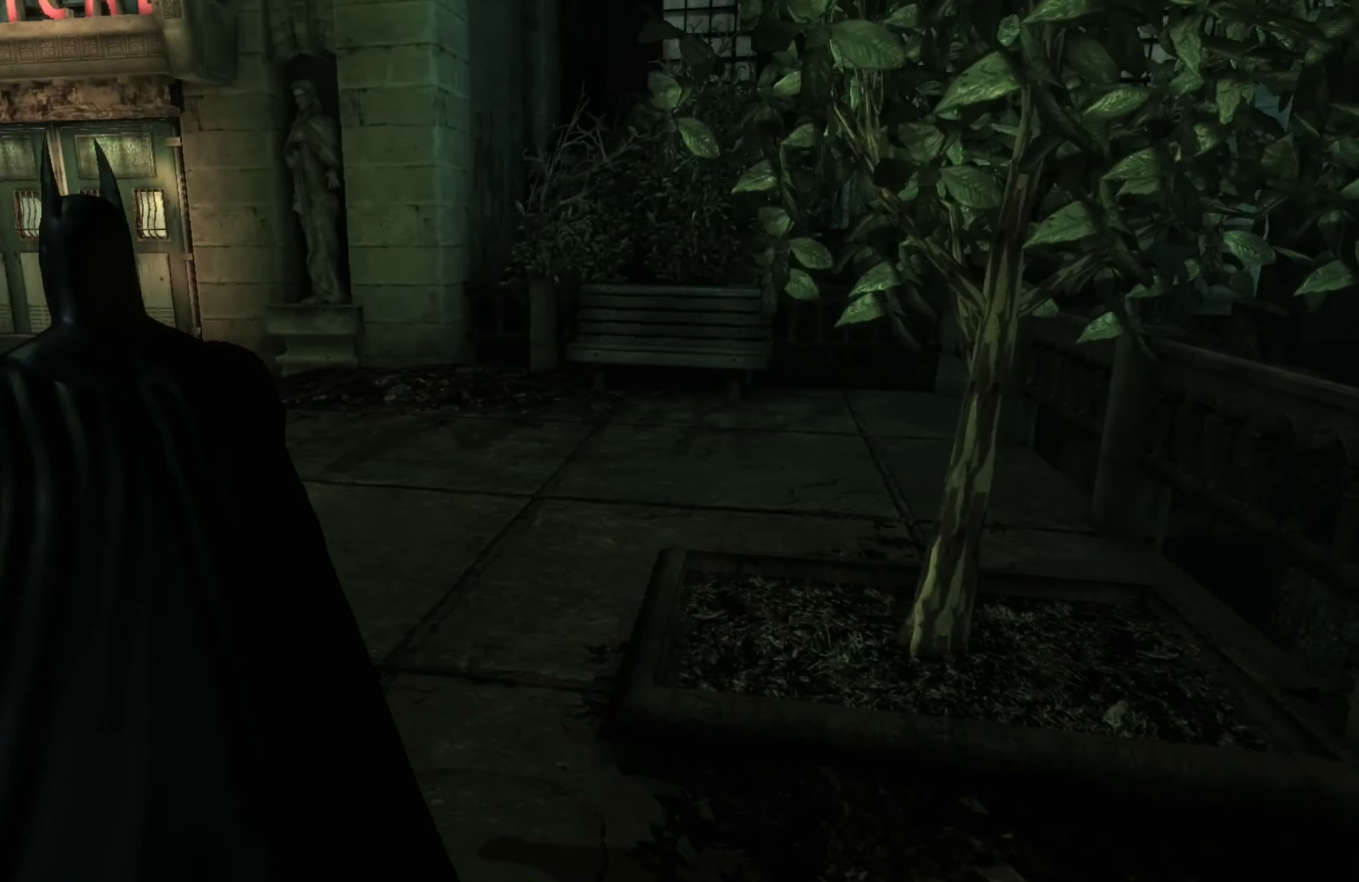
{"buttons": ["A"], "left_stick": "up", "right_stick": "center", "events": [[40, "A", "down"], [400, "left_stick", "up"]]}
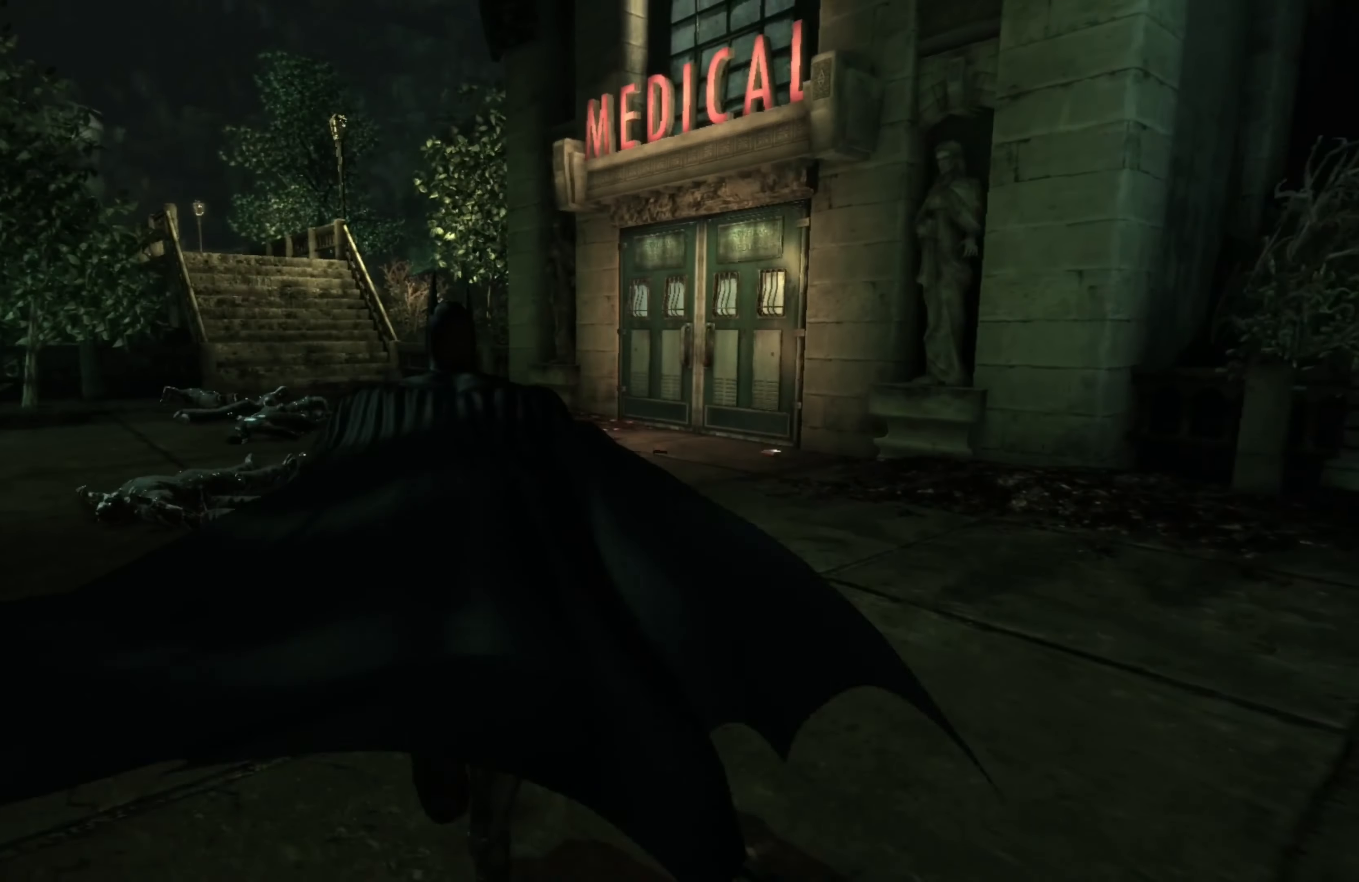
{"buttons": ["A"], "left_stick": "up", "right_stick": "center", "events": []}
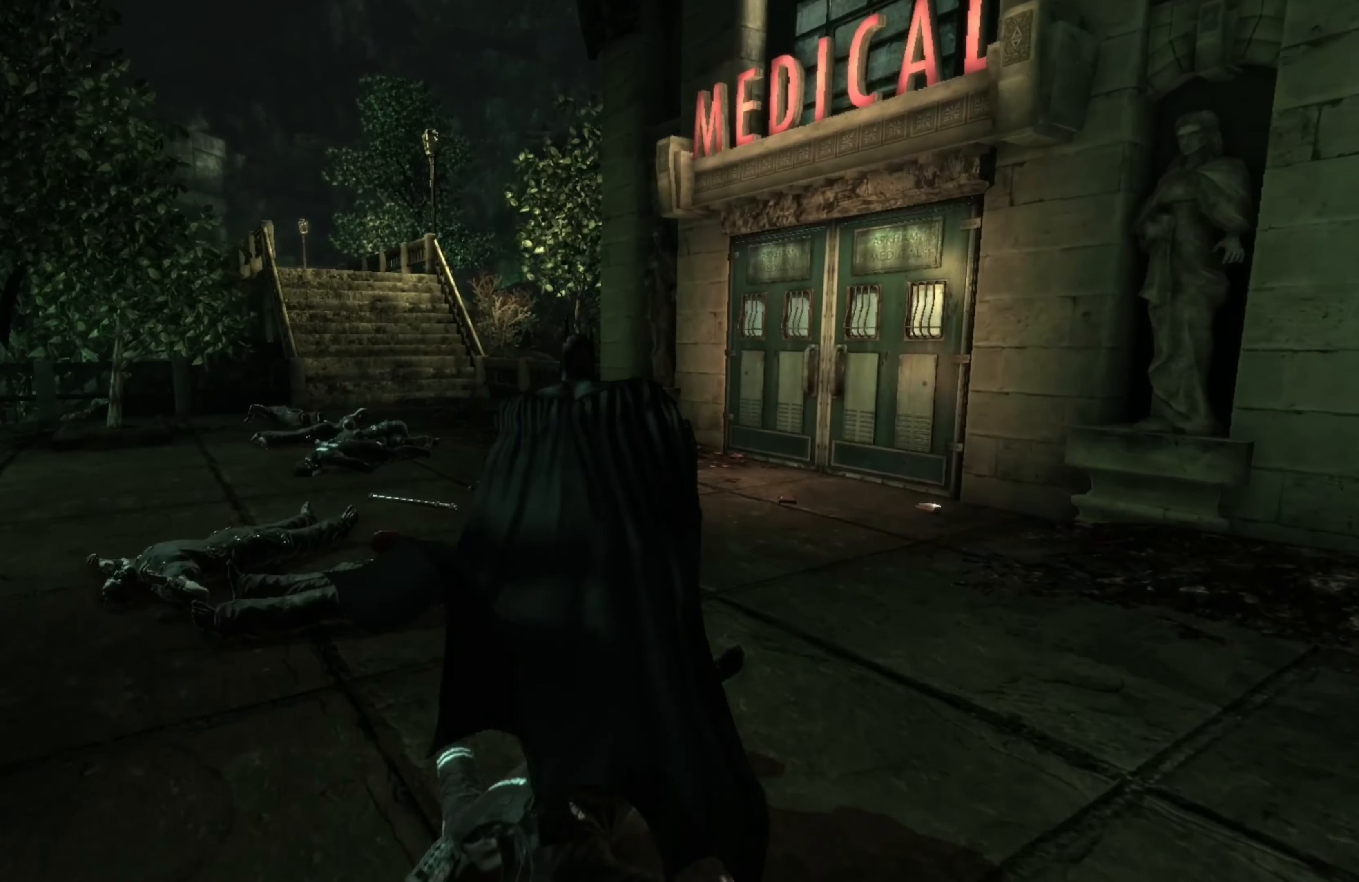
{"buttons": ["A"], "left_stick": "up-right", "right_stick": "center", "events": [[160, "left_stick", "up-right"]]}
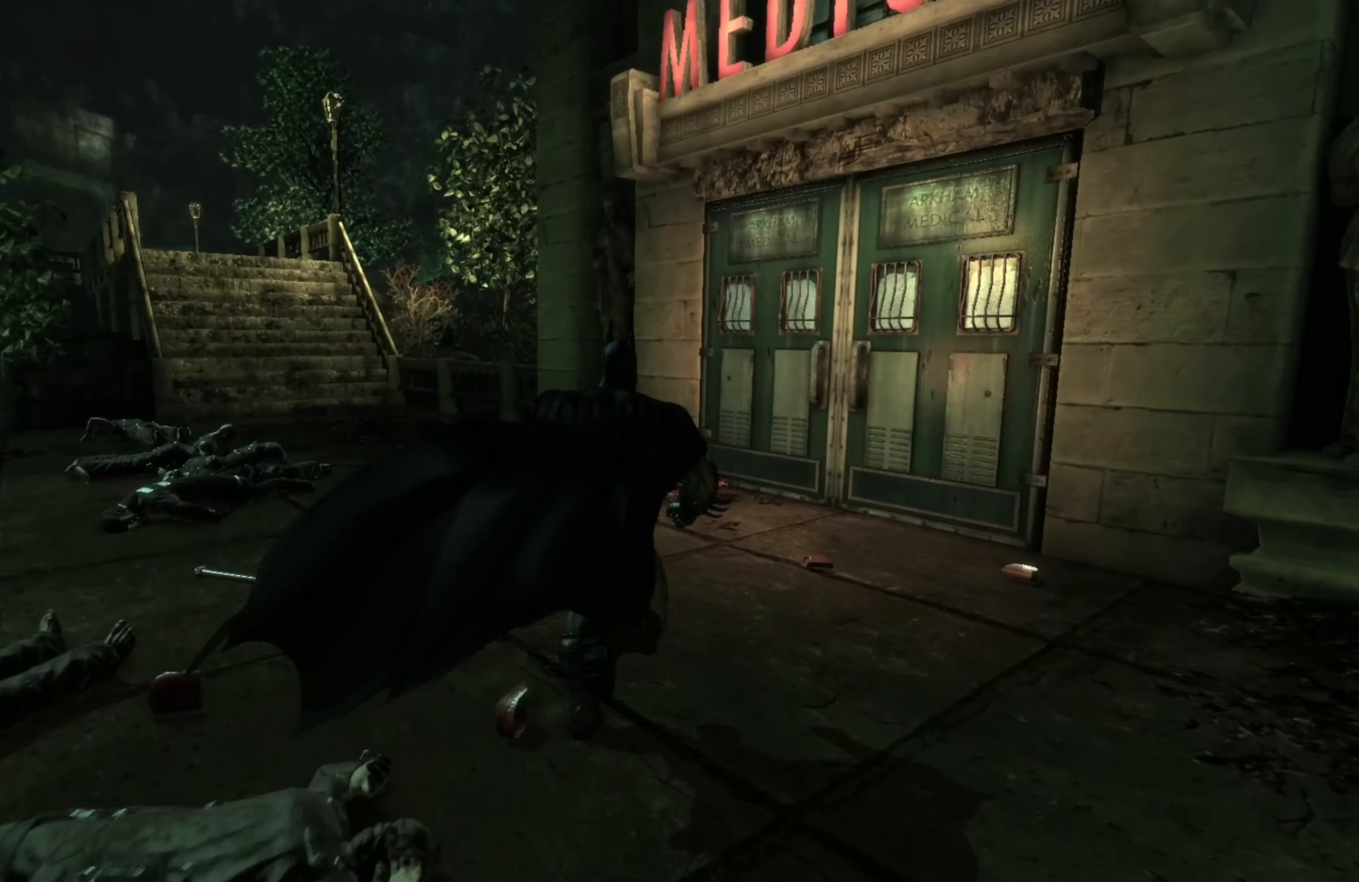
{"buttons": [], "left_stick": "up-right", "right_stick": "center", "events": [[460, "A", "up"]]}
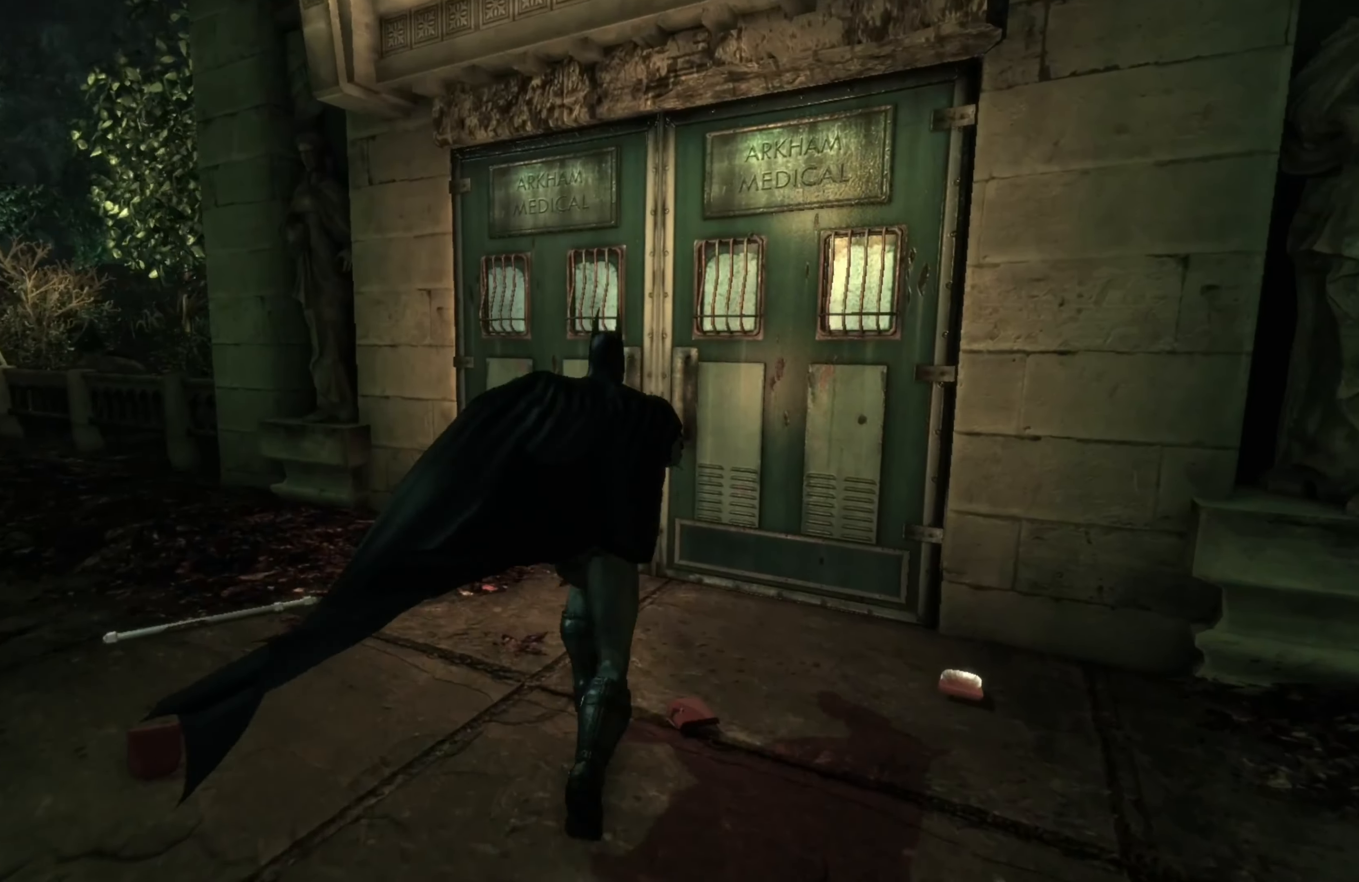
{"buttons": [], "left_stick": "center", "right_stick": "center", "events": [[180, "A", "down"], [200, "left_stick", "center"], [260, "A", "up"]]}
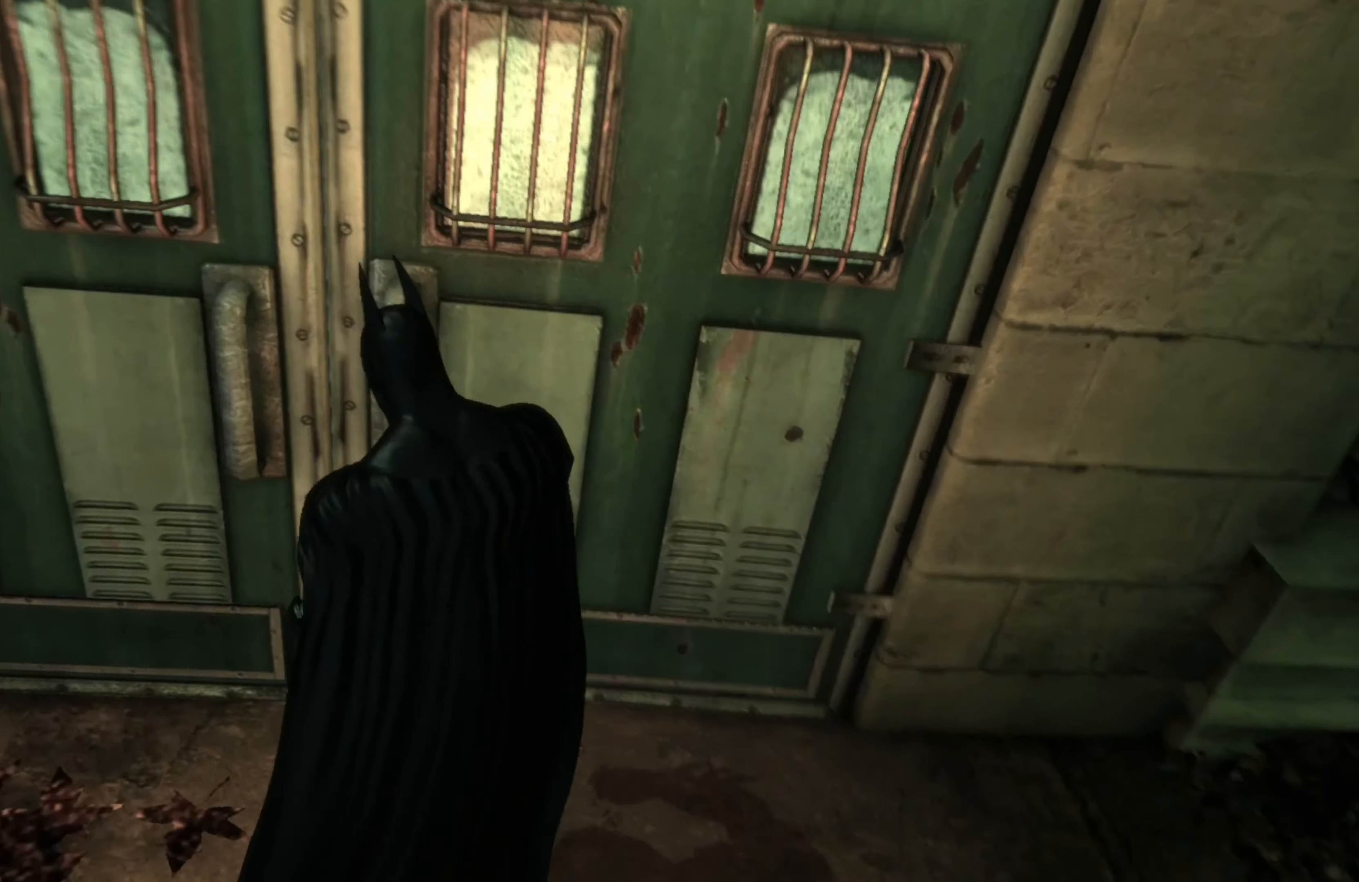
{"buttons": [], "left_stick": "center", "right_stick": "center", "events": []}
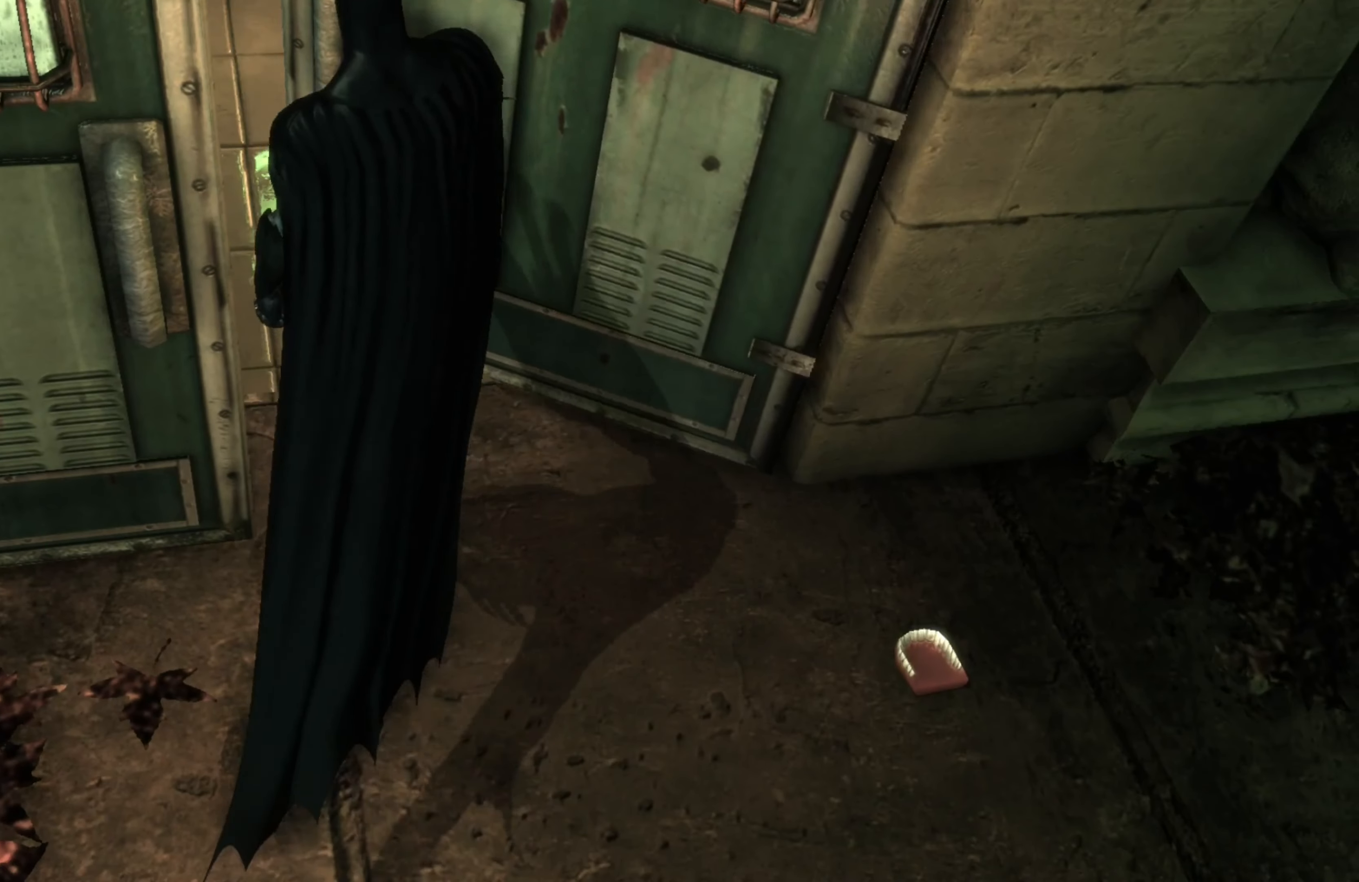
{"buttons": [], "left_stick": "center", "right_stick": "center", "events": []}
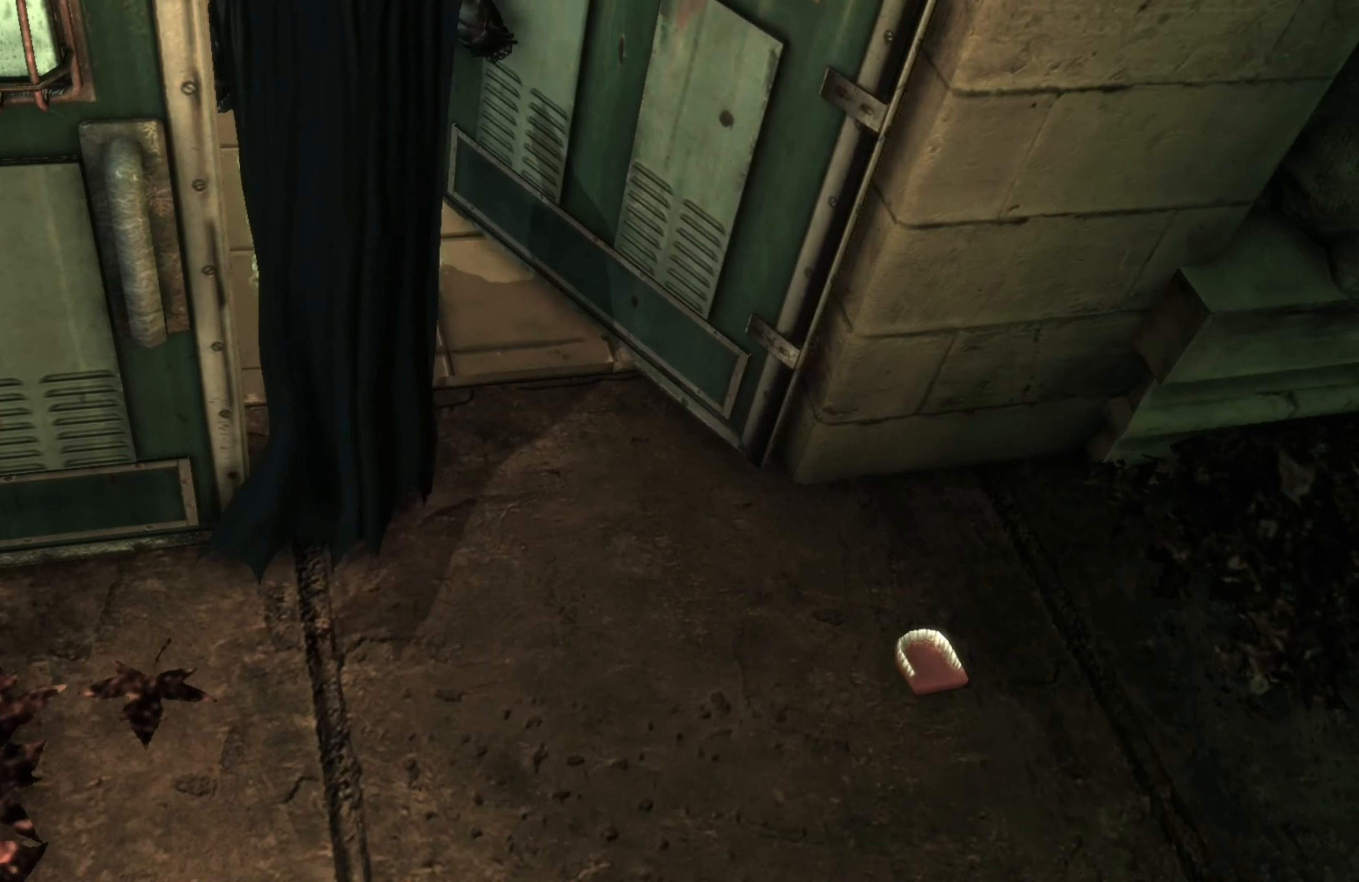
{"buttons": [], "left_stick": "center", "right_stick": "center", "events": []}